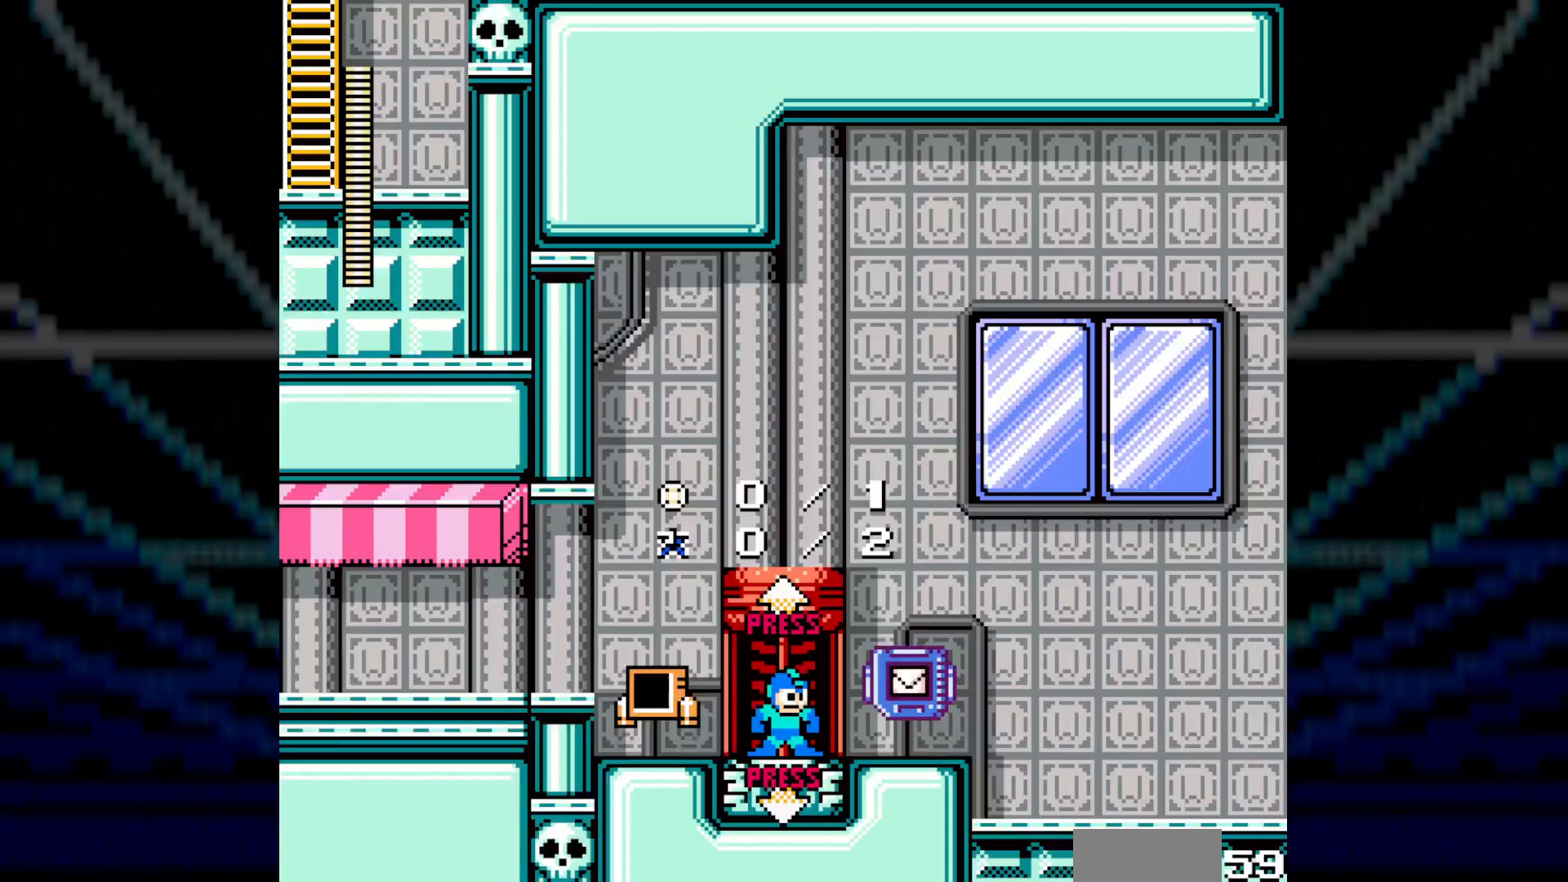
Gameplay with a controller; each line is a JSON object with the inputs held at the frame after it. "events" lists button and stick changes between this image and that frame as [ms after this image, input, new state], when the widget could be followed in between. Not read: C L3 R3.
{"buttons": [], "events": []}
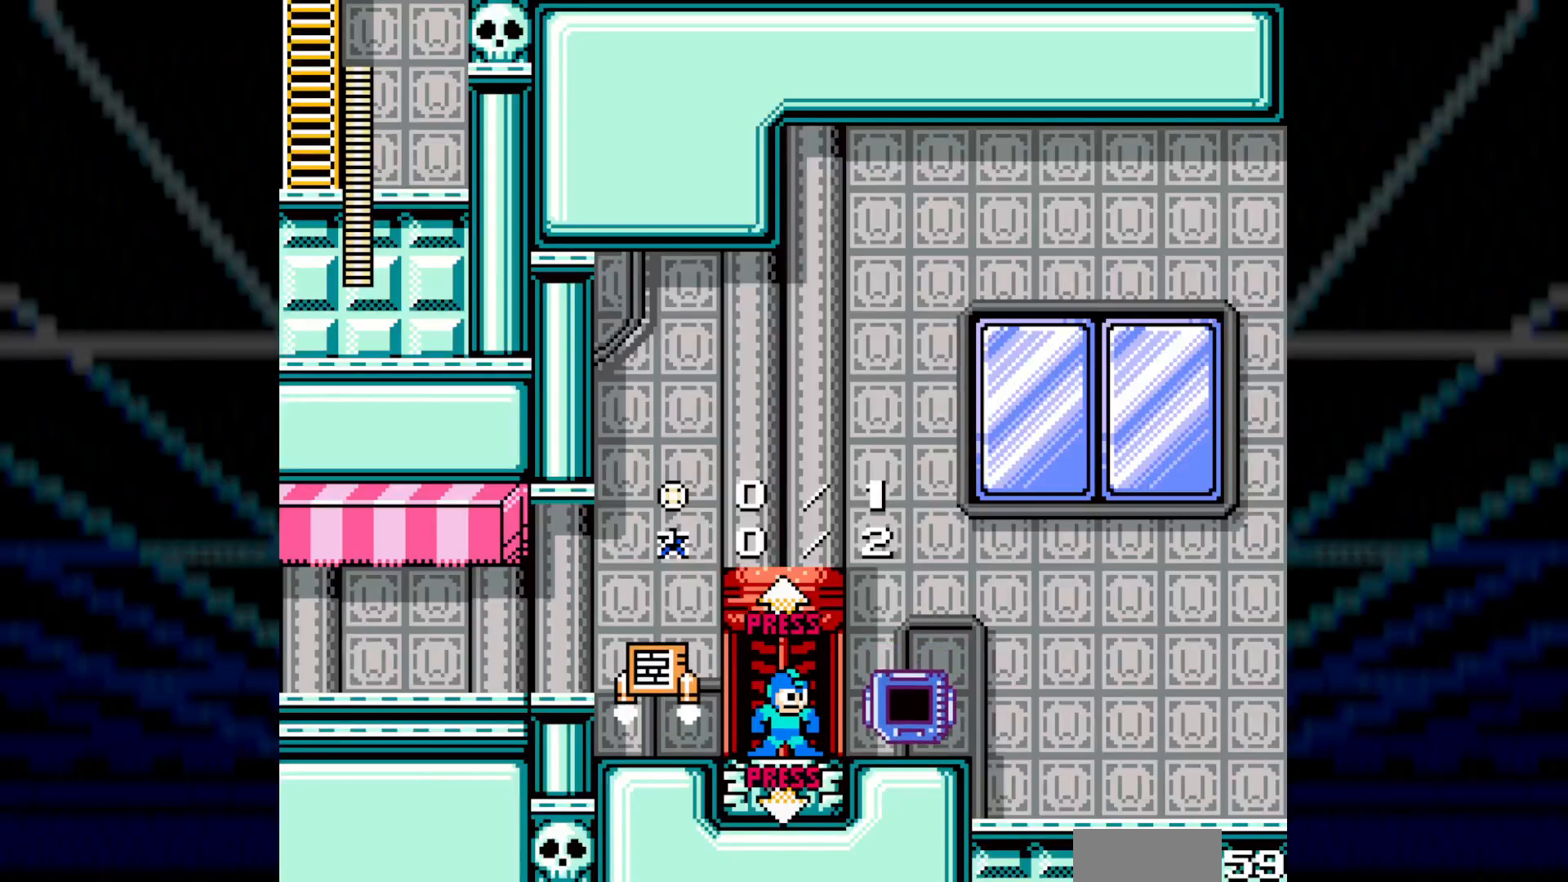
{"buttons": [], "events": []}
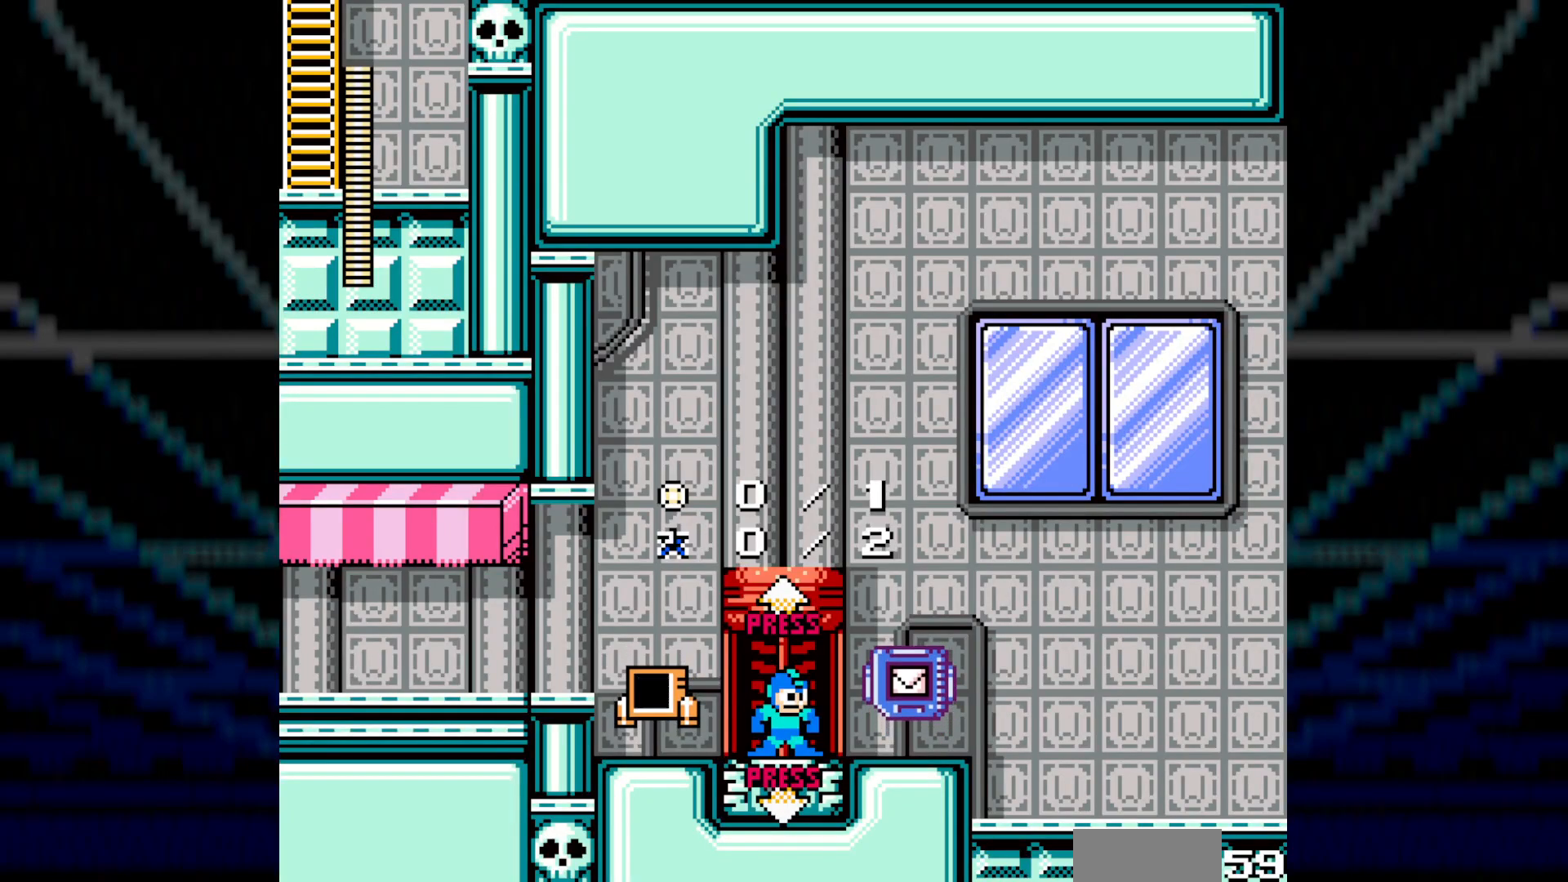
{"buttons": [], "events": []}
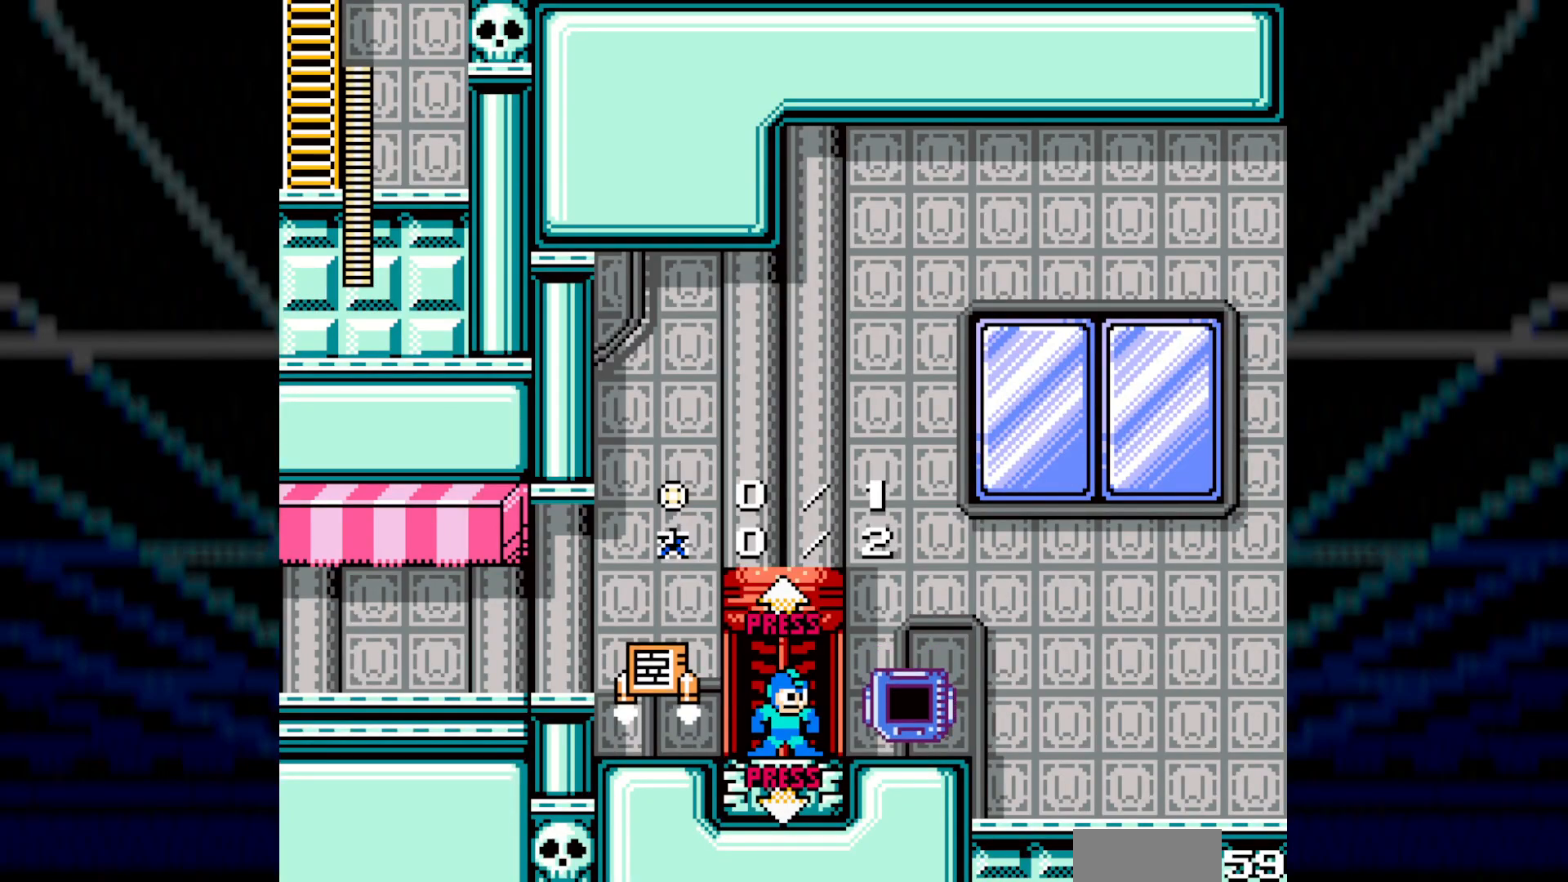
{"buttons": [], "events": []}
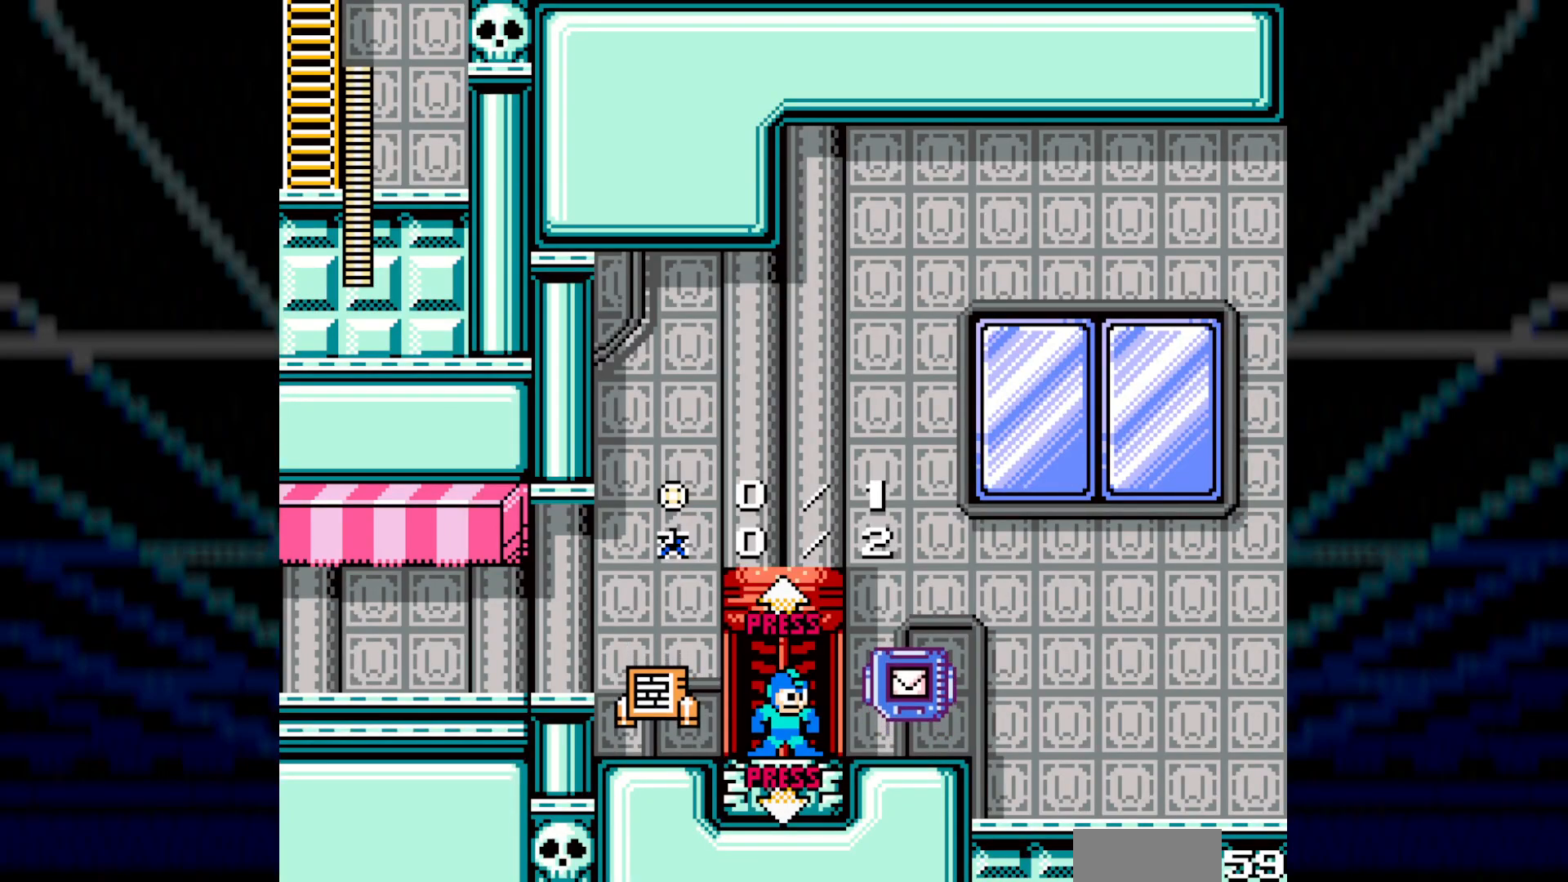
{"buttons": [], "events": []}
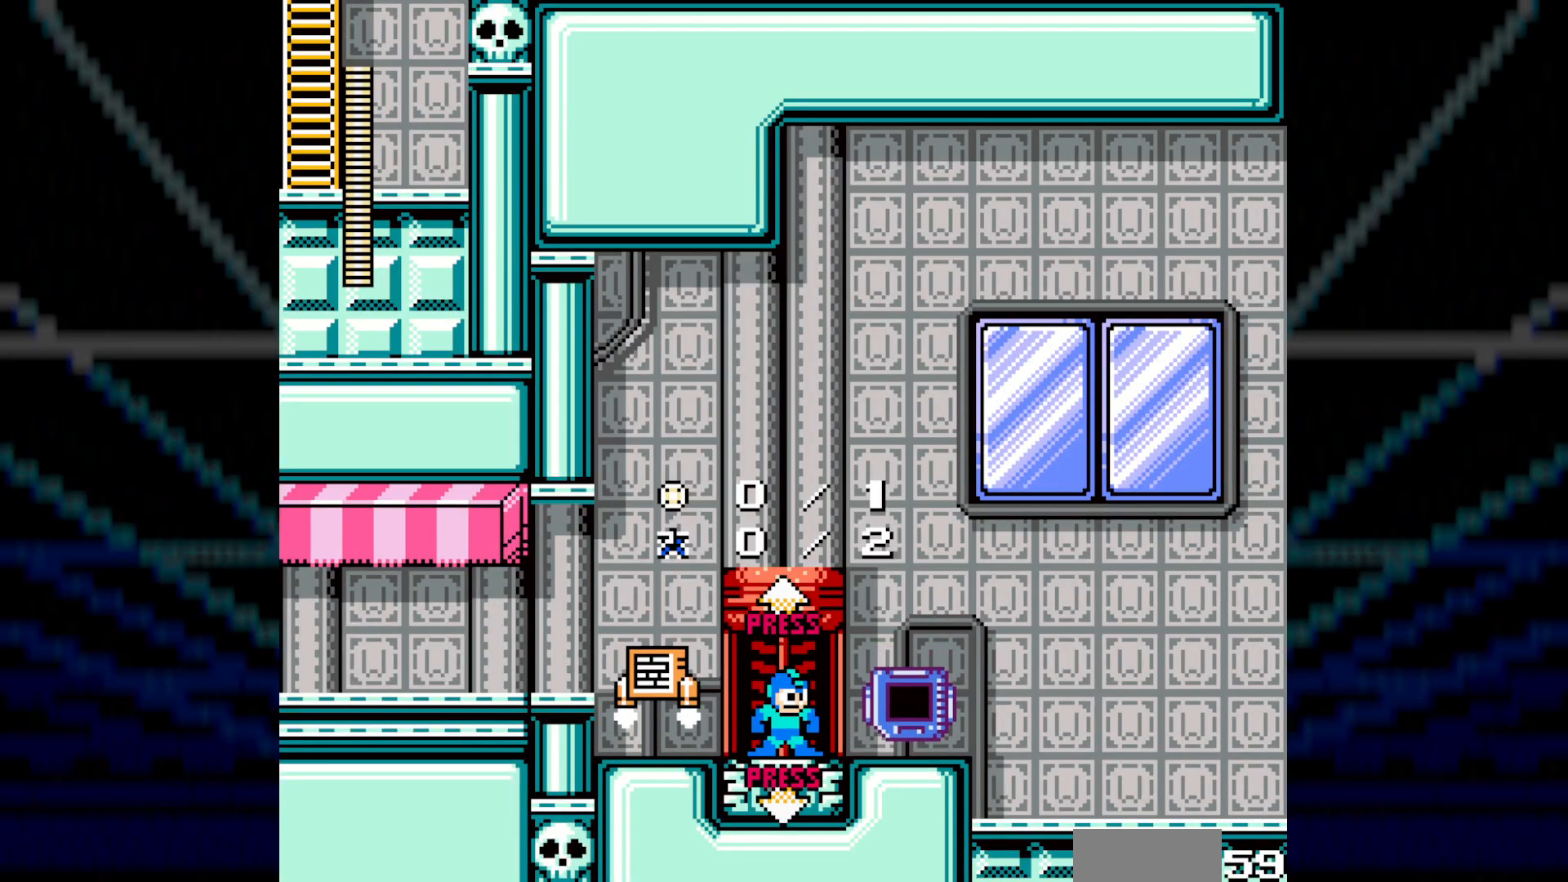
{"buttons": [], "events": []}
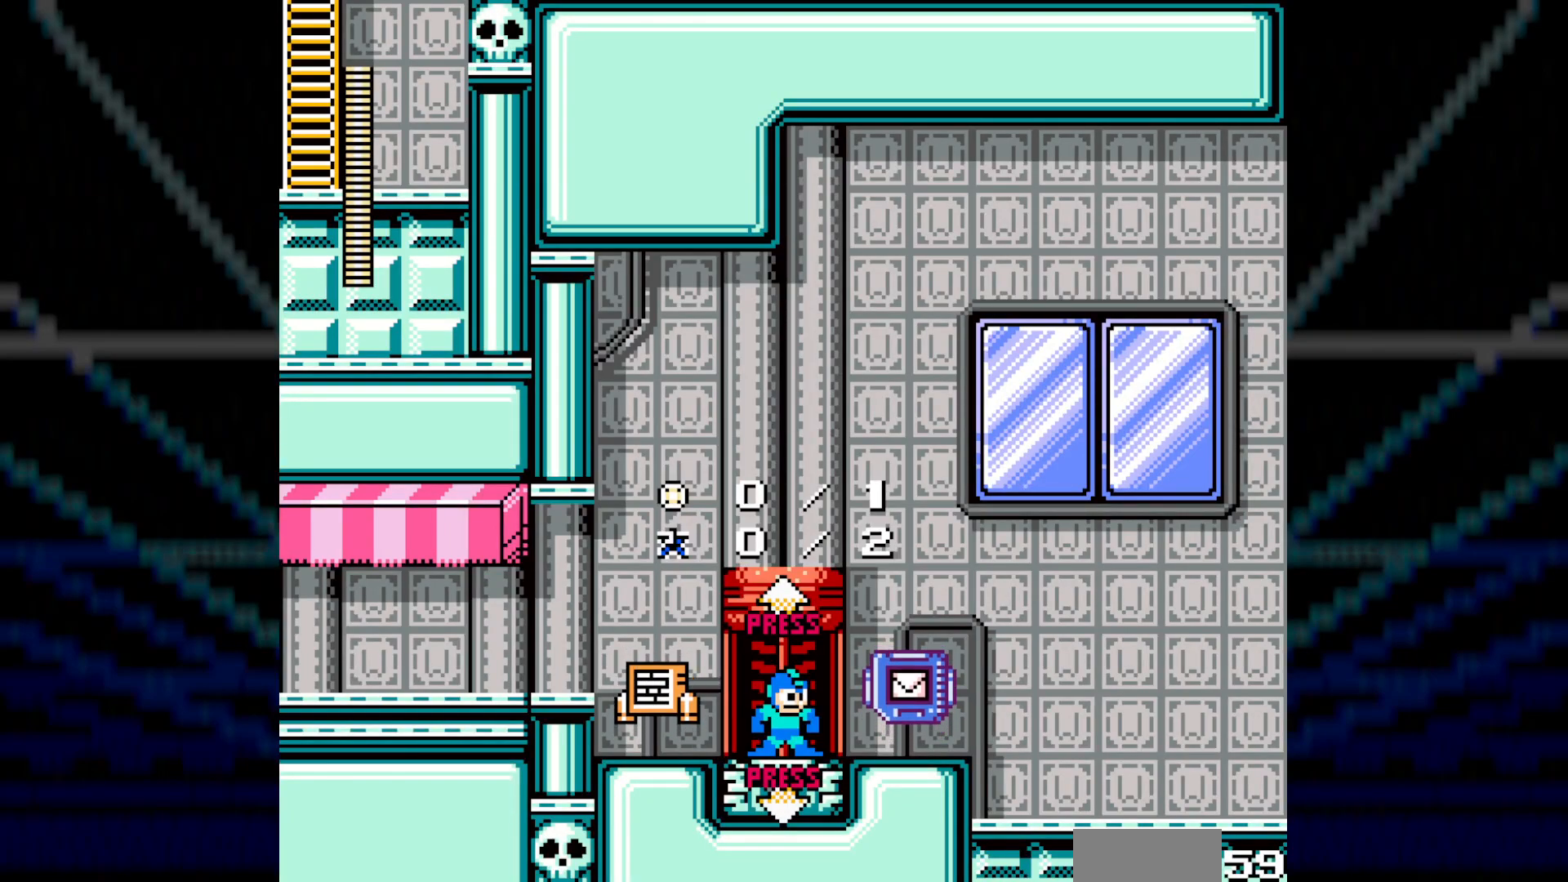
{"buttons": [], "events": []}
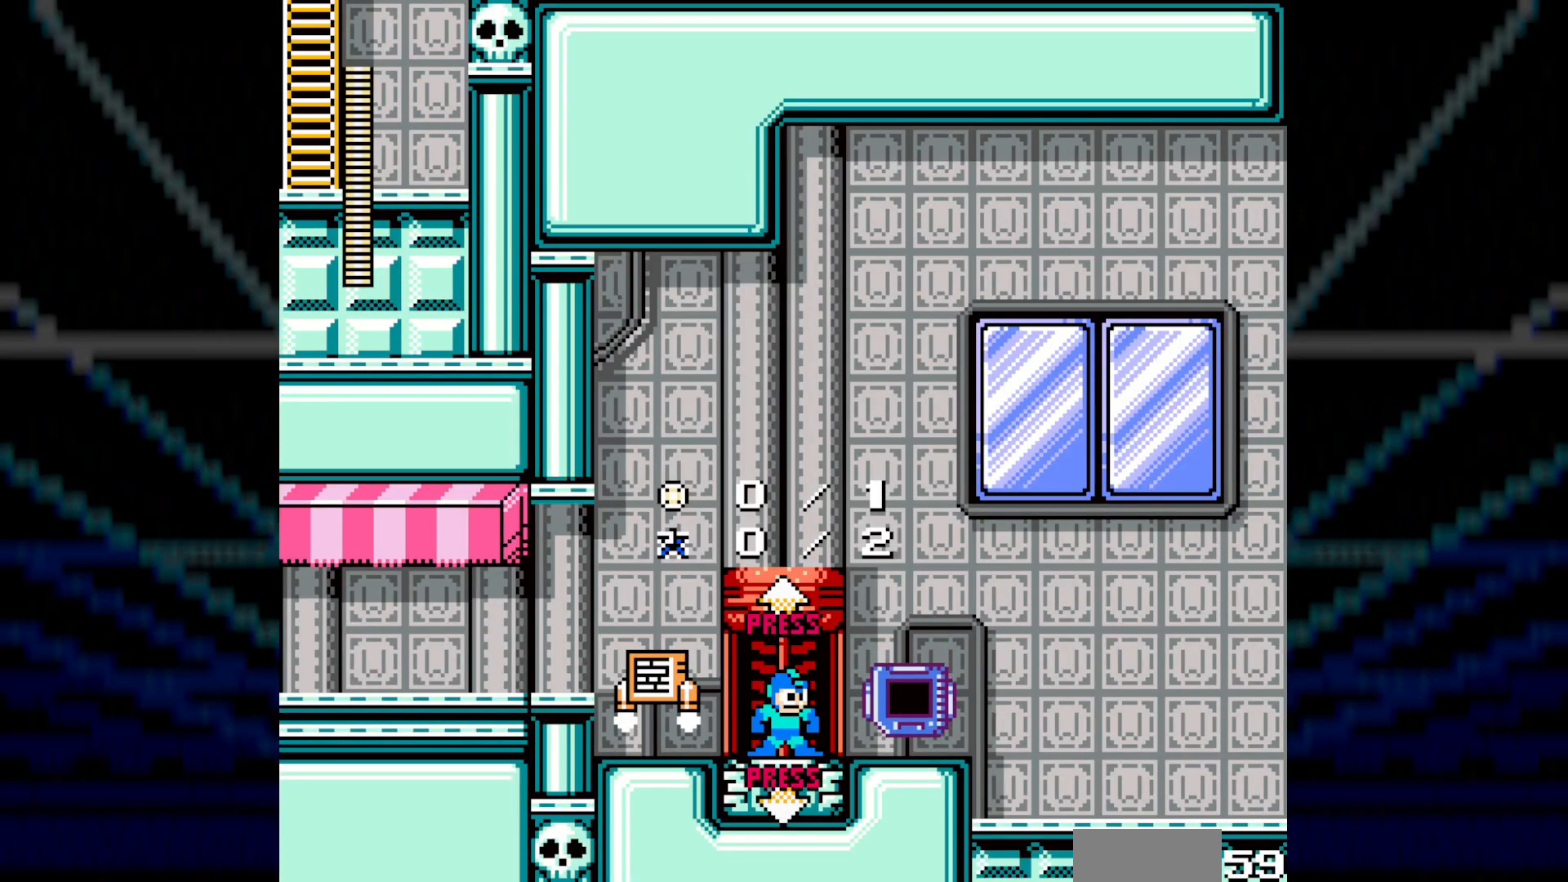
{"buttons": [], "events": []}
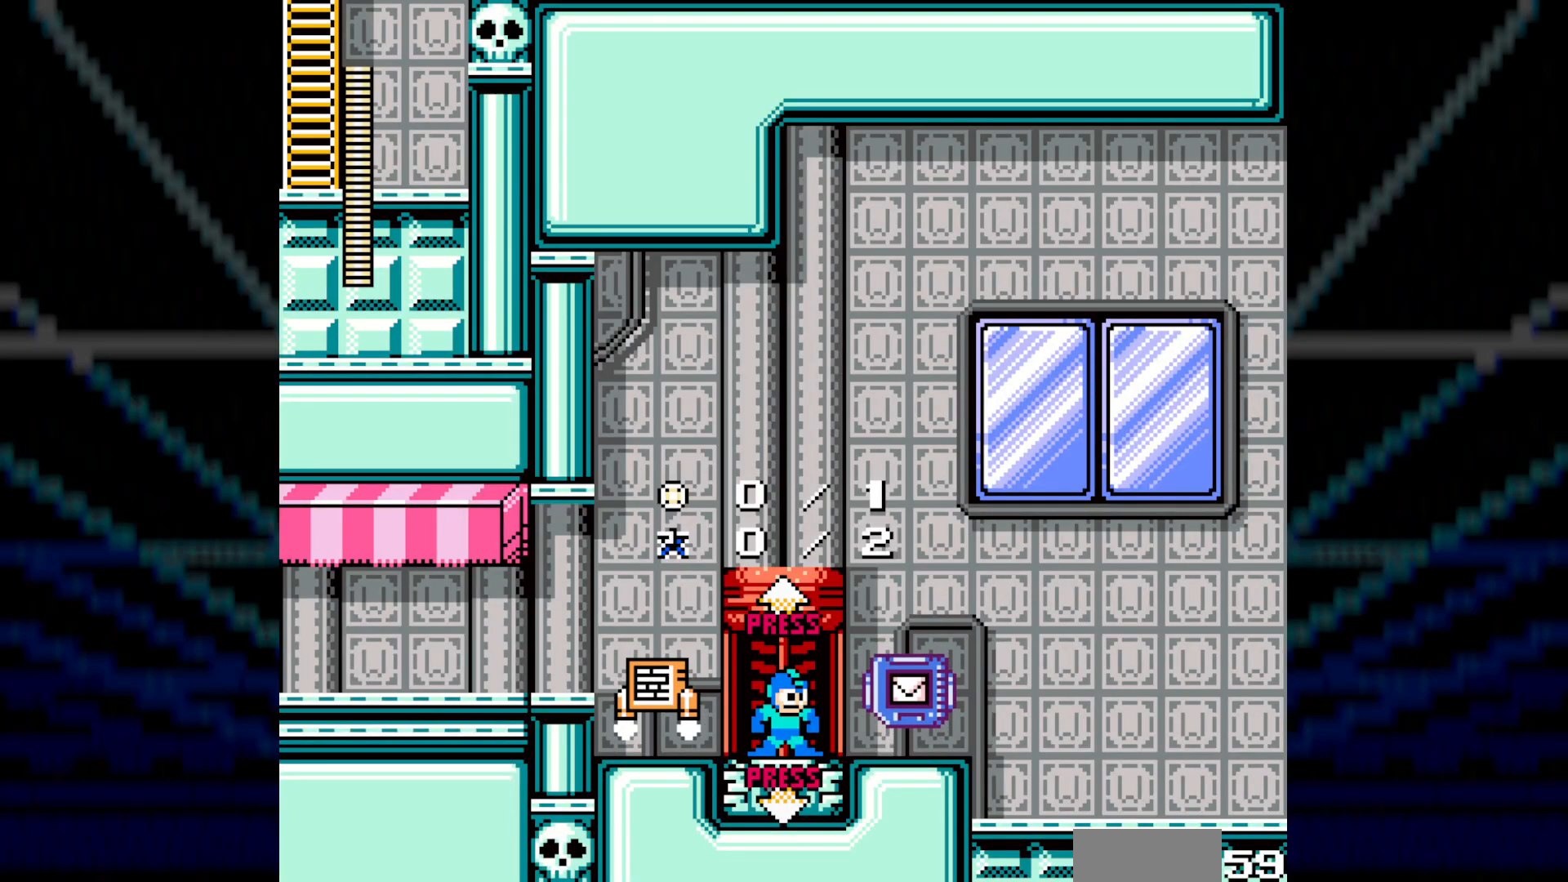
{"buttons": ["DPAD_RIGHT"], "events": [[100, "DPAD_UP", "down"], [200, "DPAD_UP", "up"], [433, "DPAD_RIGHT", "down"]]}
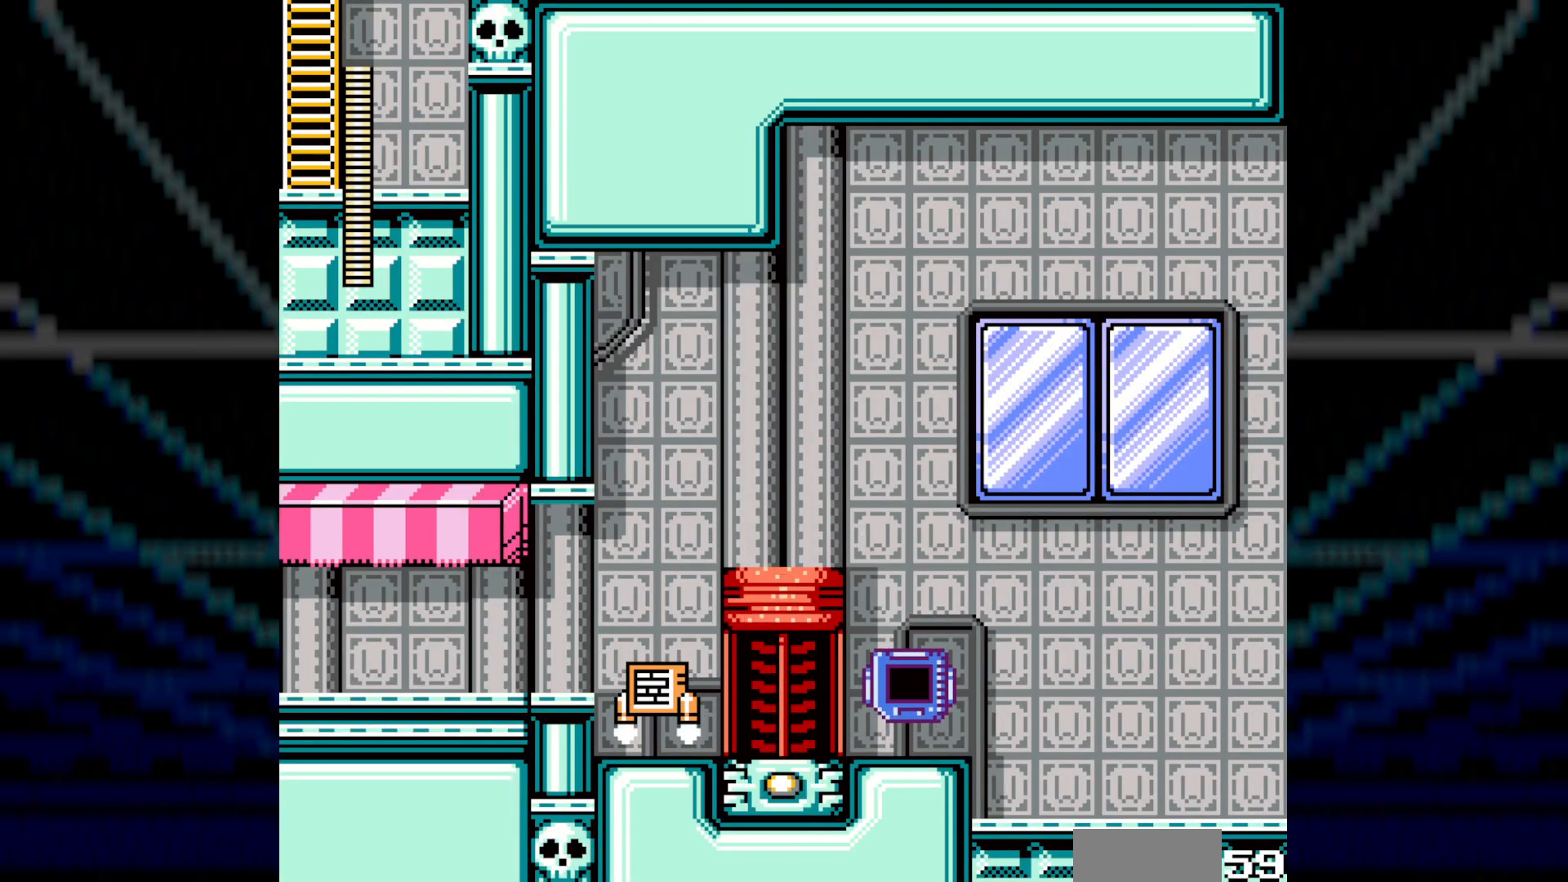
{"buttons": ["DPAD_RIGHT"], "events": []}
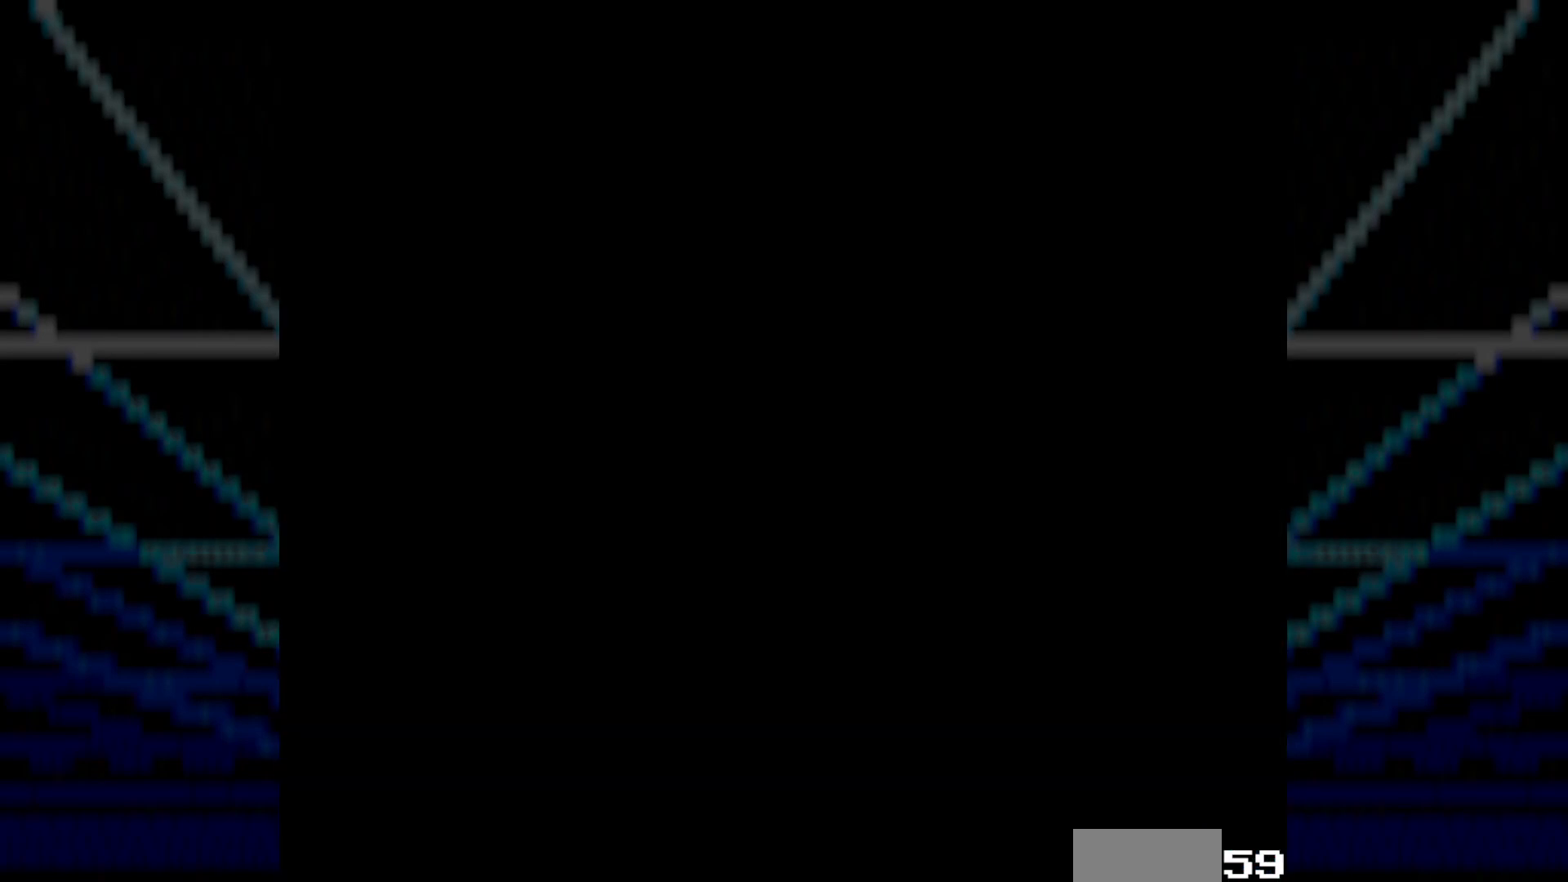
{"buttons": ["DPAD_RIGHT"], "events": []}
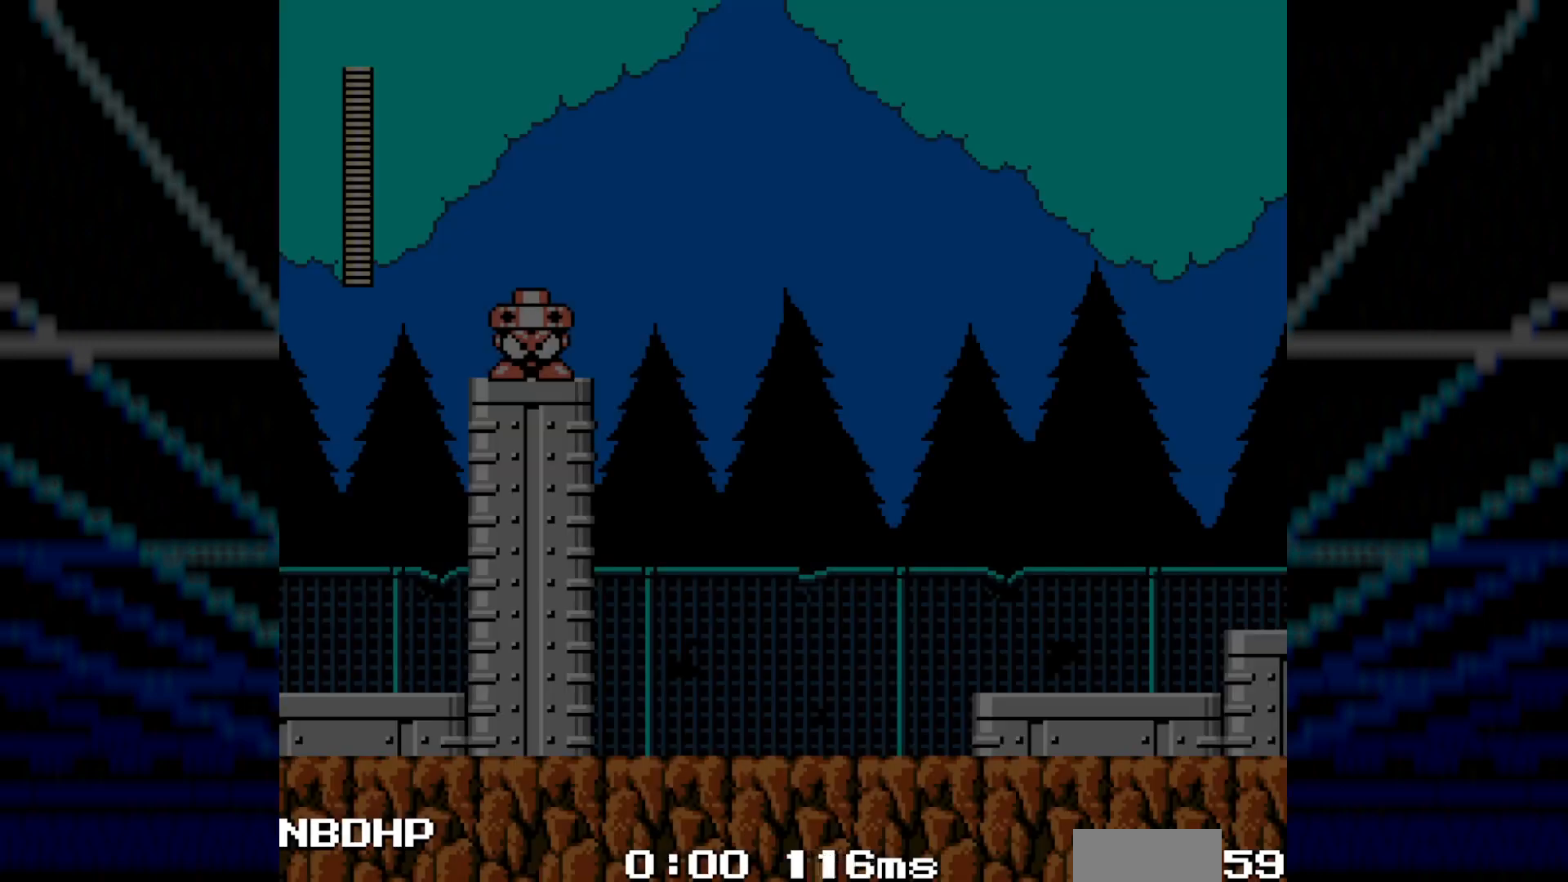
{"buttons": ["DPAD_RIGHT"], "events": []}
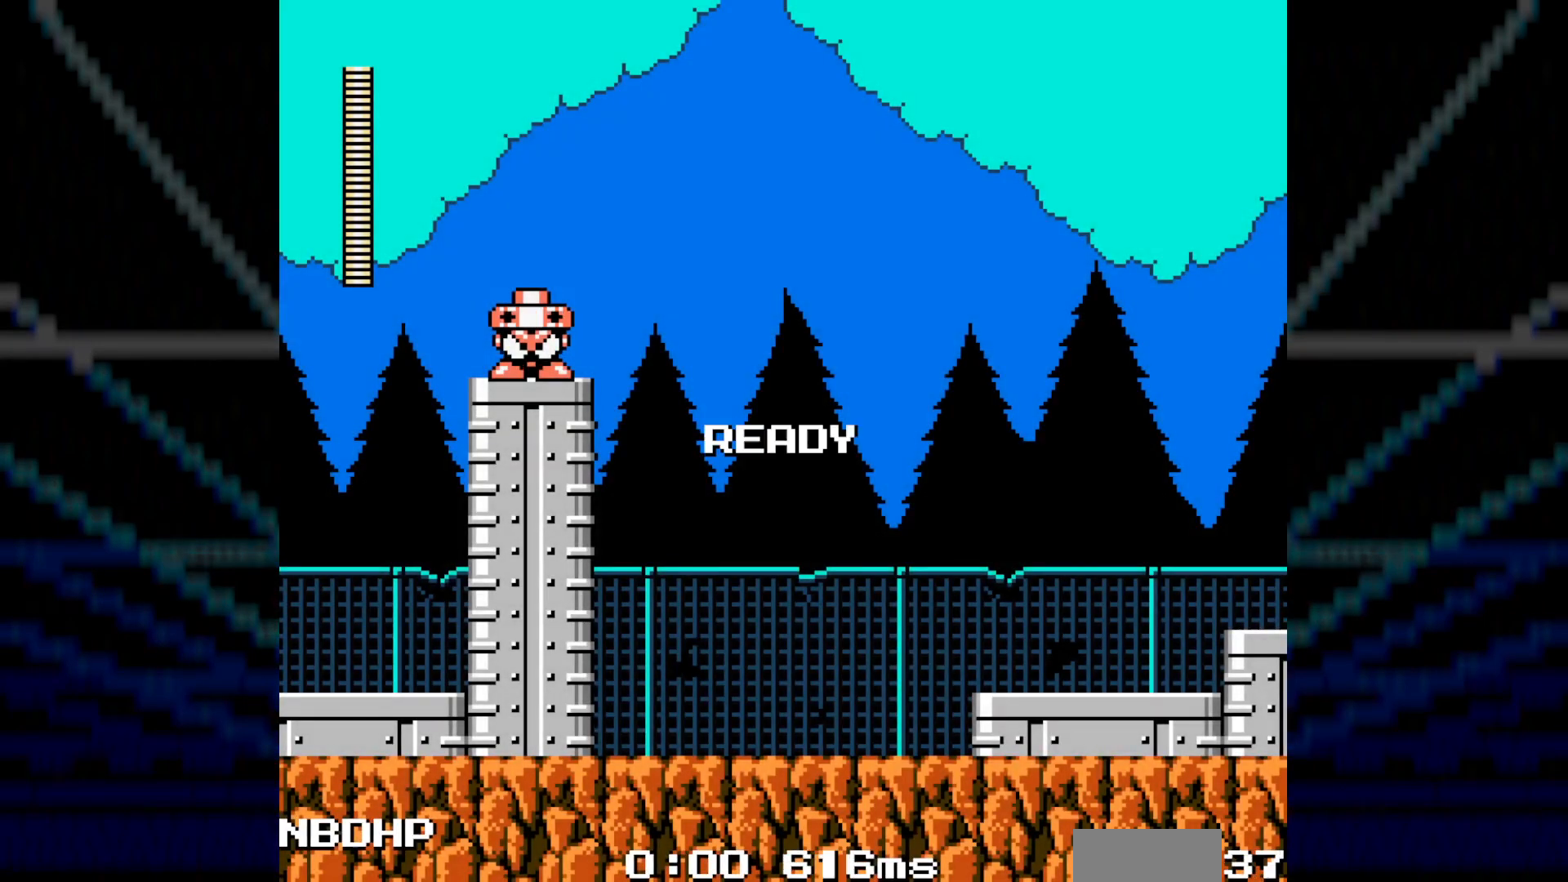
{"buttons": ["DPAD_RIGHT"], "events": []}
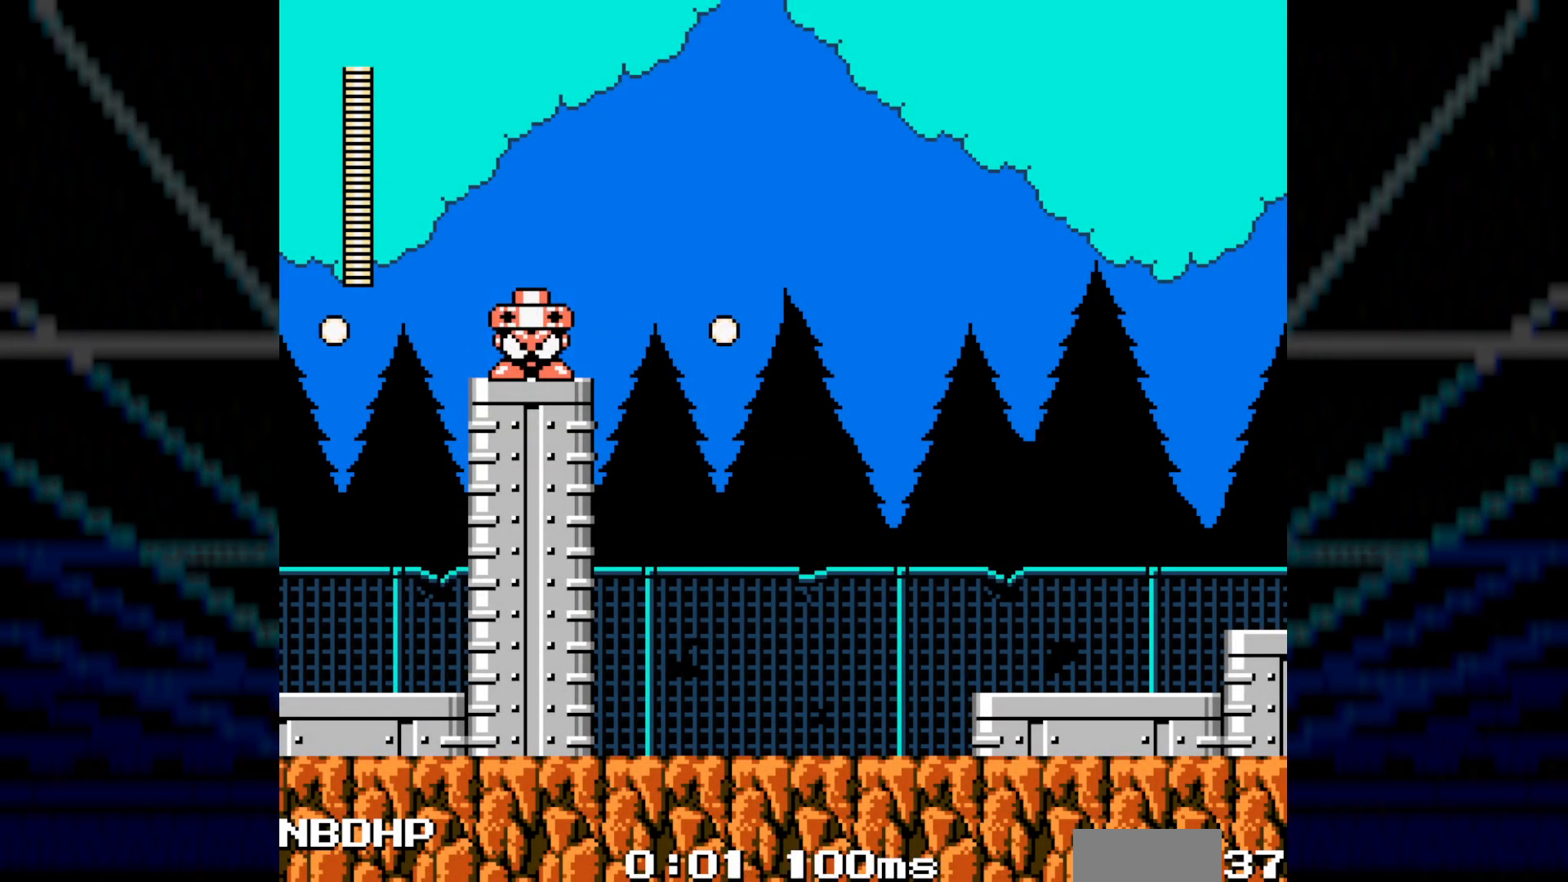
{"buttons": ["DPAD_RIGHT"], "events": []}
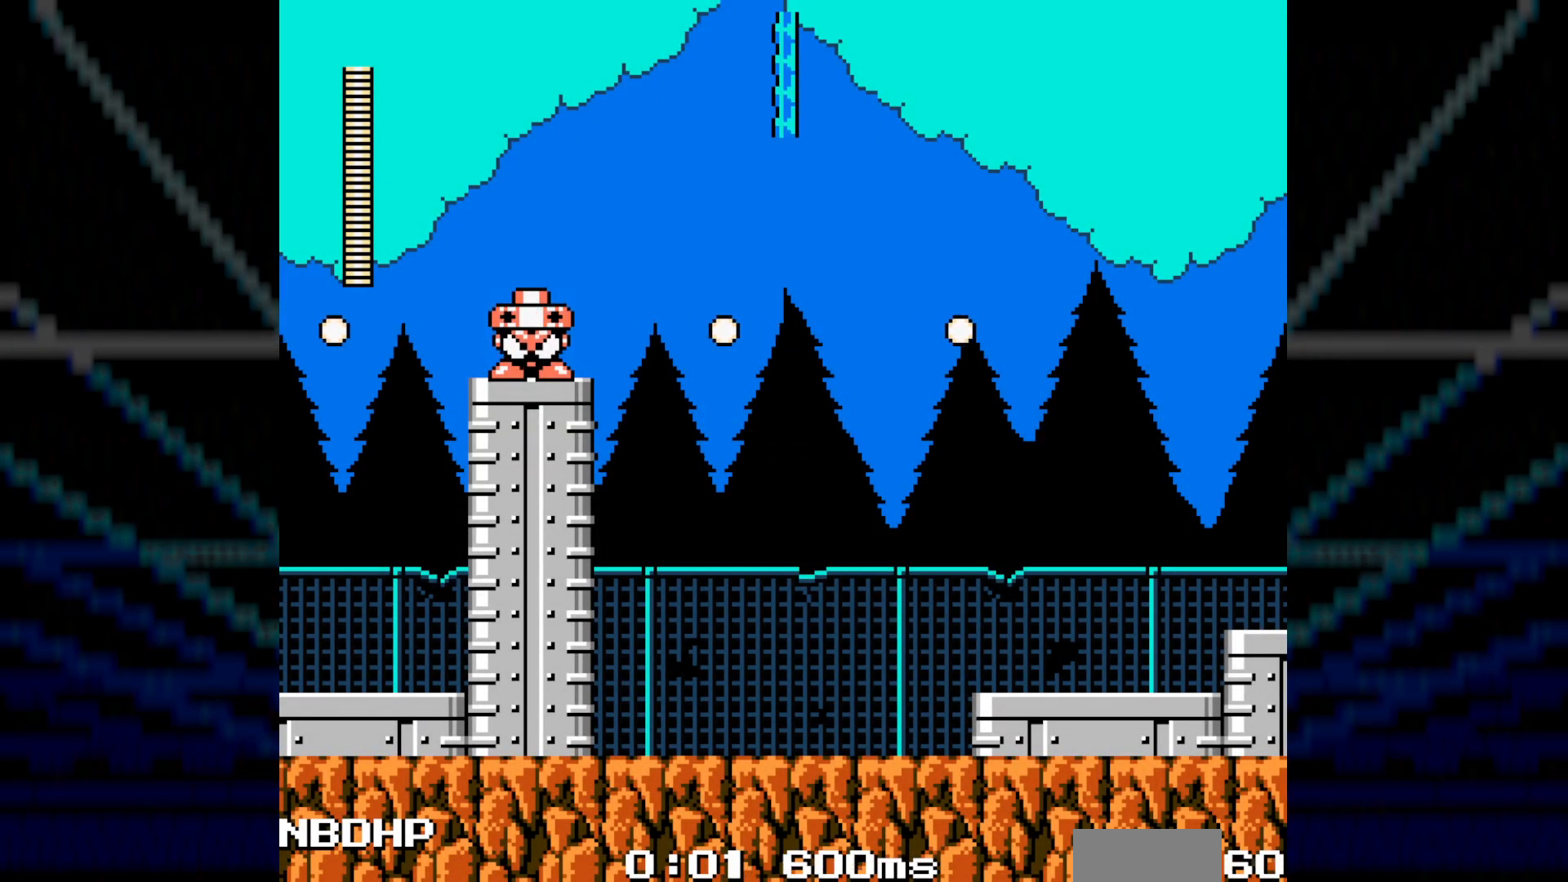
{"buttons": ["DPAD_RIGHT"], "events": []}
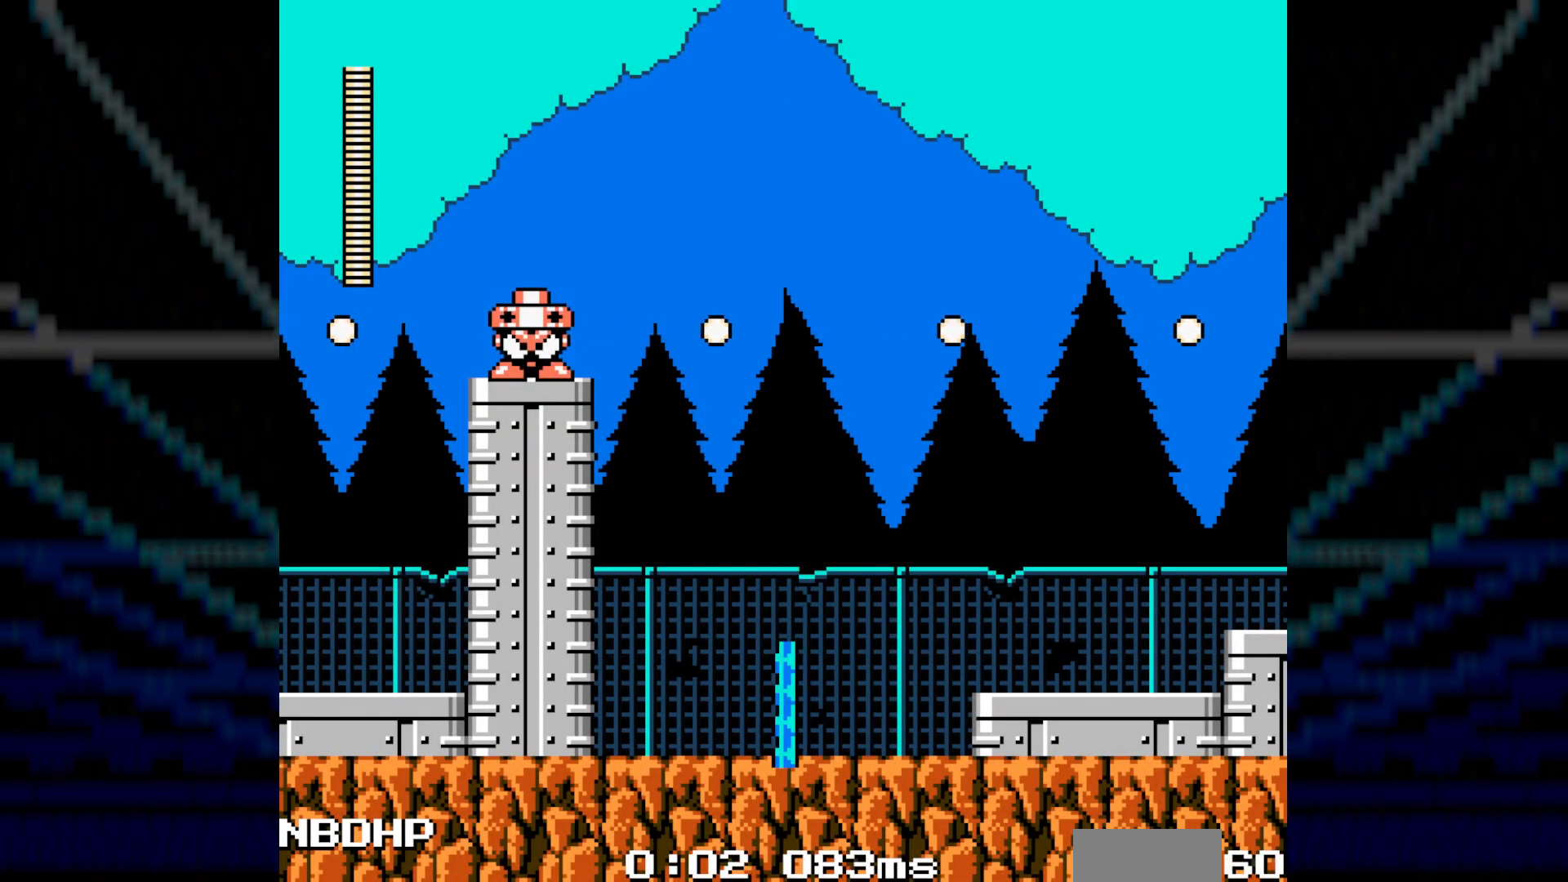
{"buttons": ["B", "DPAD_RIGHT"], "events": [[150, "L1", "down"], [200, "L1", "up"], [283, "L1", "down"], [350, "L1", "up"], [383, "B", "down"], [417, "L1", "down"], [500, "L1", "up"]]}
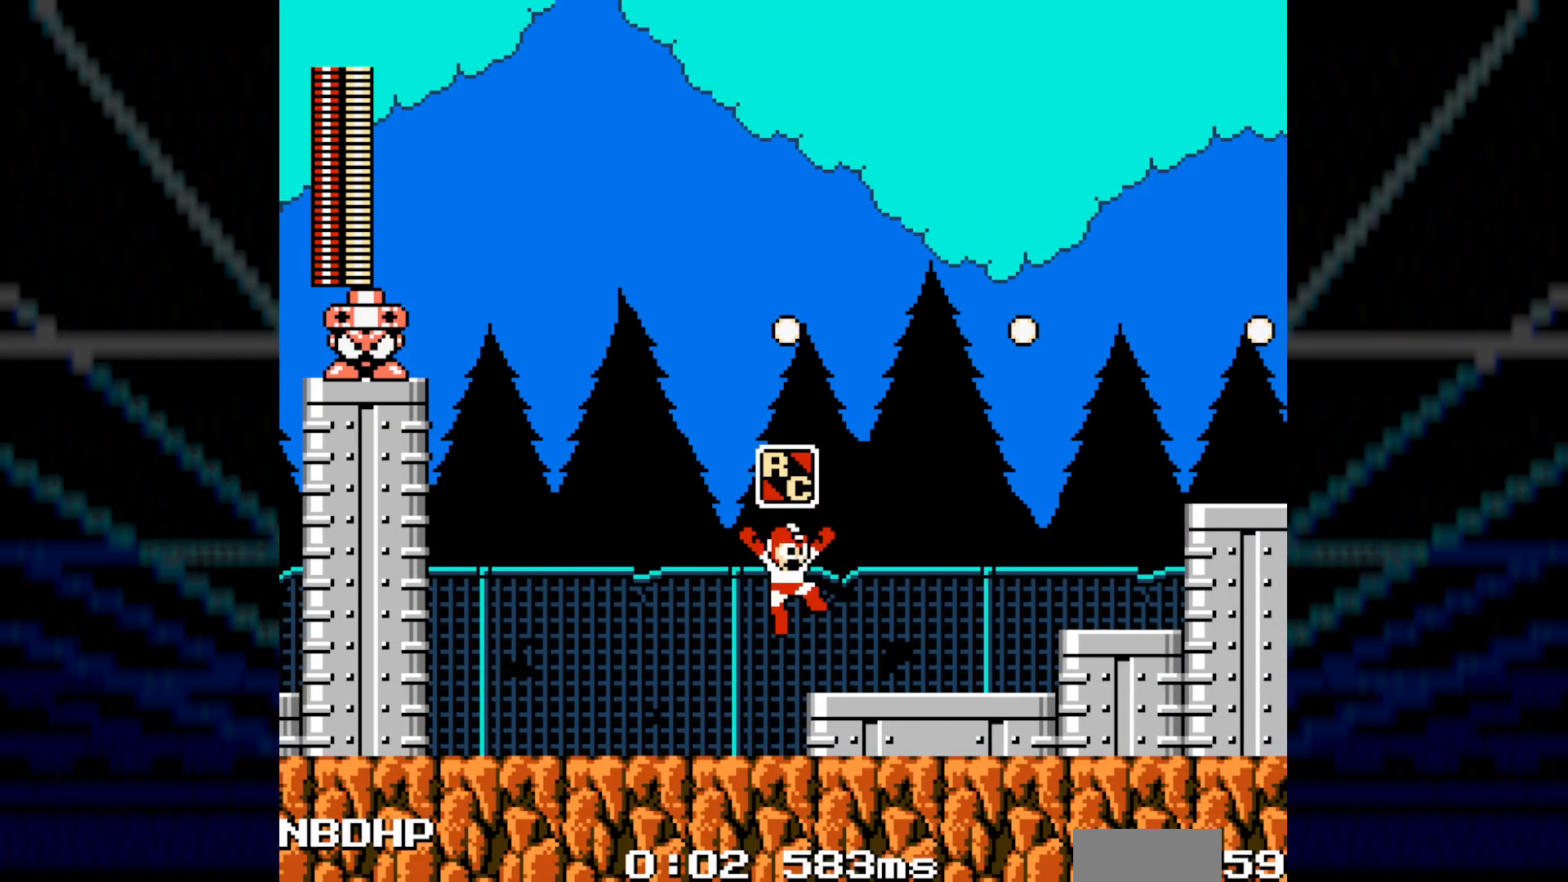
{"buttons": ["B", "L1", "DPAD_RIGHT"], "events": [[17, "B", "up"], [50, "L1", "down"], [150, "L1", "up"], [233, "L1", "down"], [300, "L1", "up"], [433, "L1", "down"], [467, "B", "down"]]}
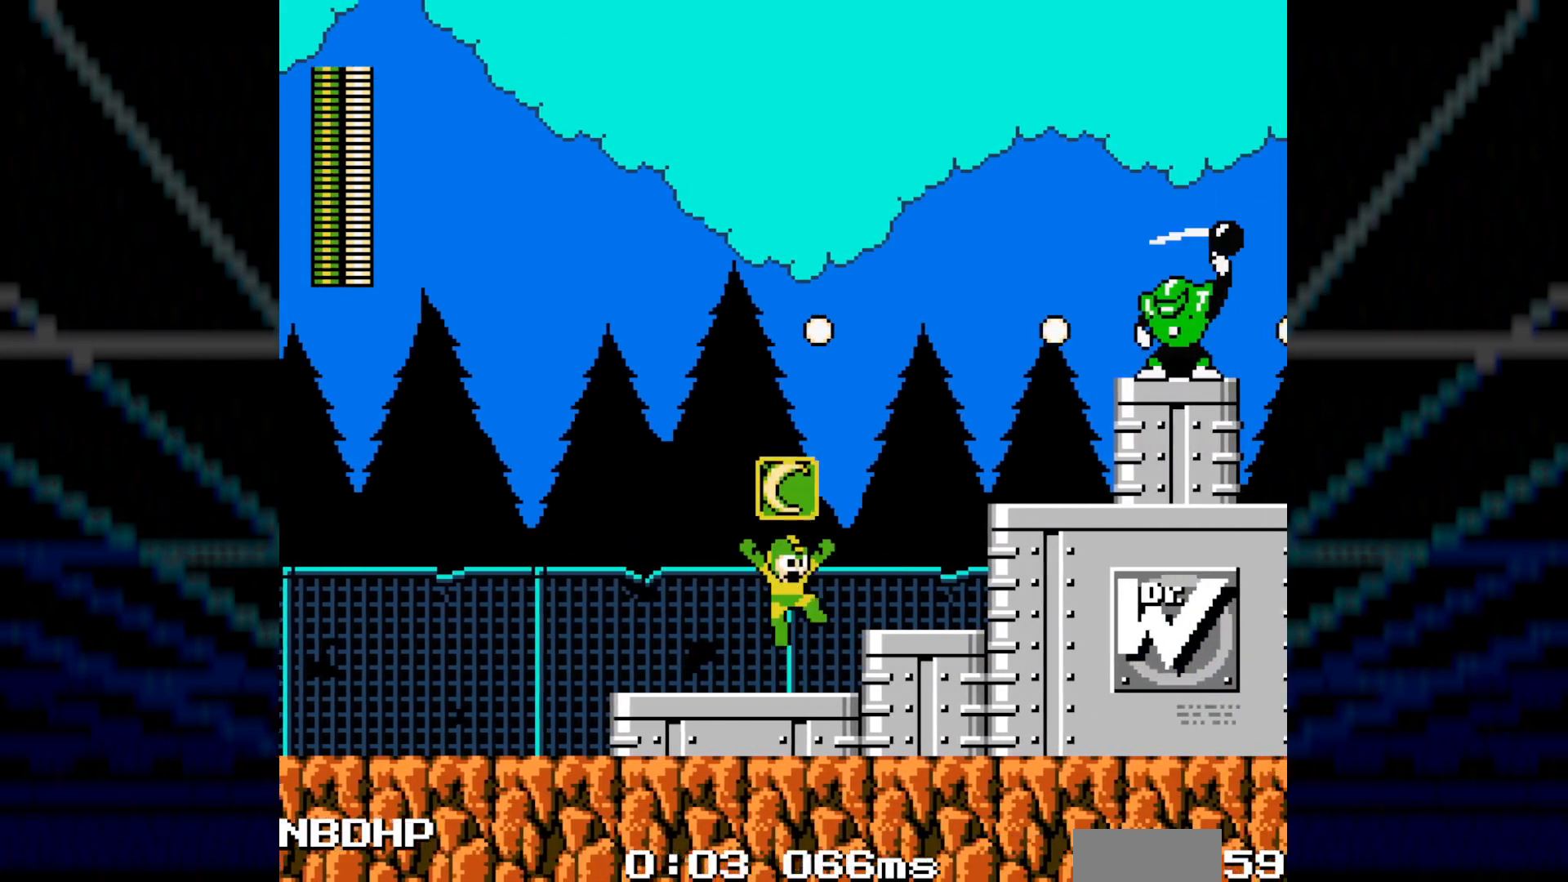
{"buttons": ["B", "DPAD_RIGHT"], "events": [[33, "L1", "up"], [117, "B", "up"], [417, "B", "down"]]}
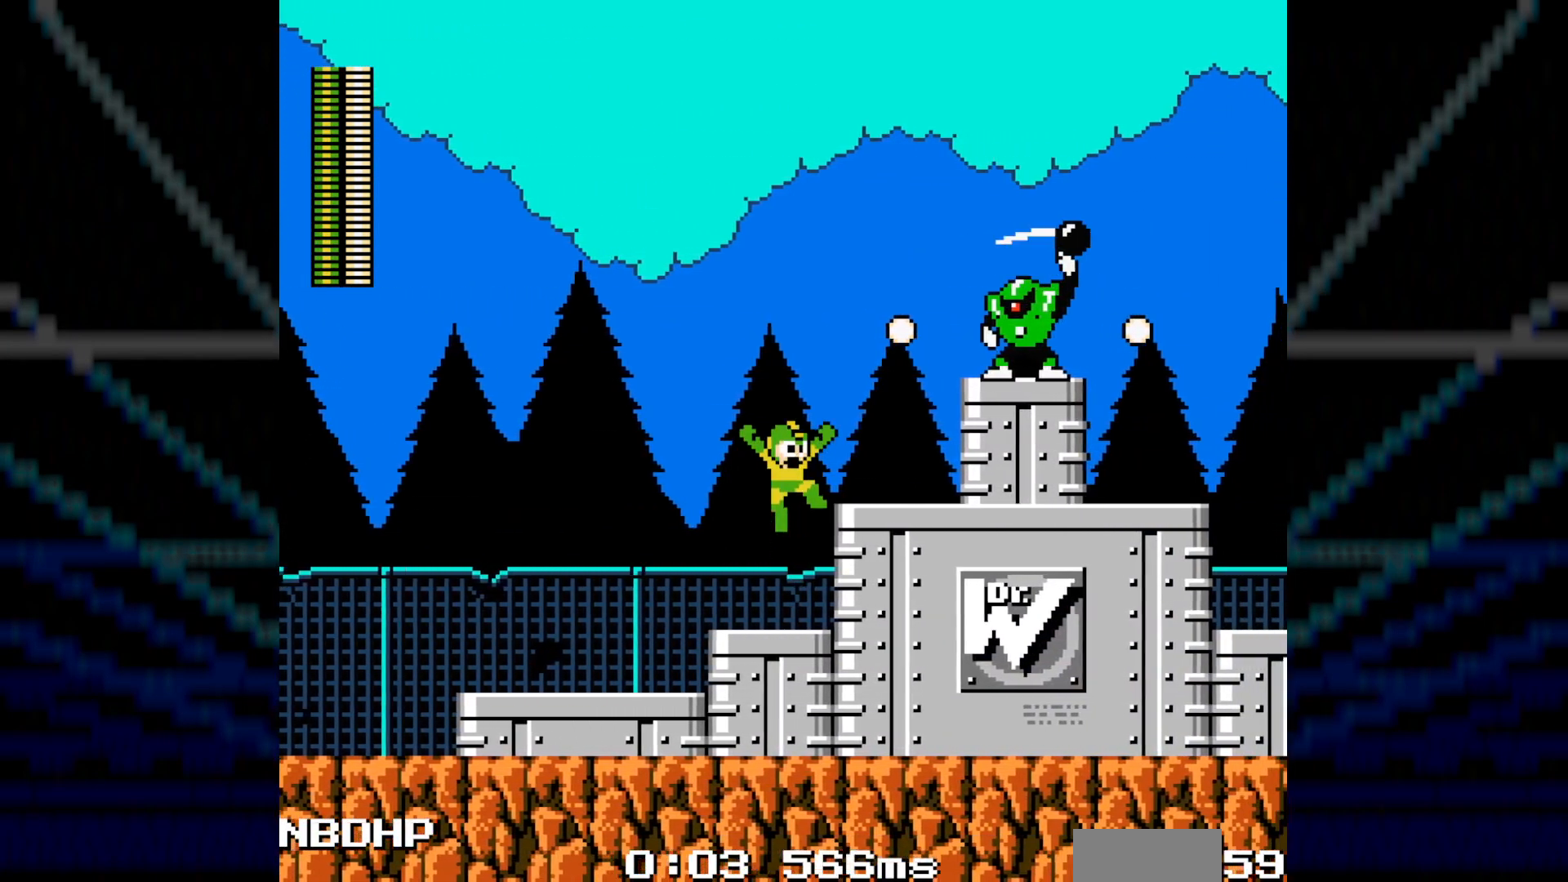
{"buttons": ["A", "B"], "events": [[117, "B", "up"], [367, "B", "down"], [417, "A", "down"], [467, "DPAD_RIGHT", "up"]]}
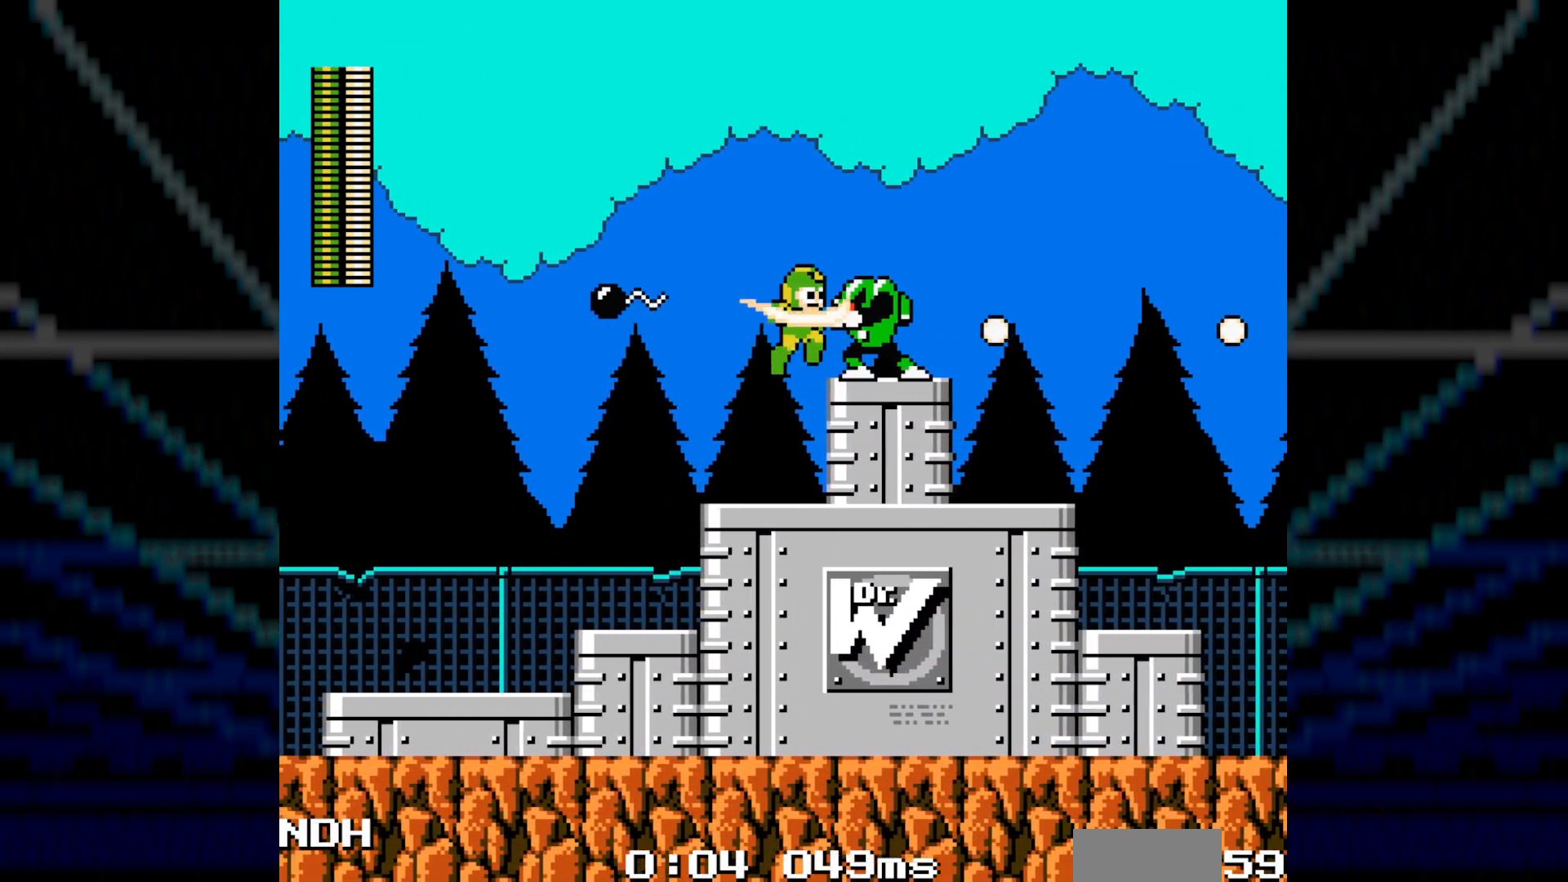
{"buttons": ["B", "DPAD_RIGHT"], "events": [[50, "A", "up"], [50, "B", "up"], [283, "DPAD_RIGHT", "down"], [417, "B", "down"]]}
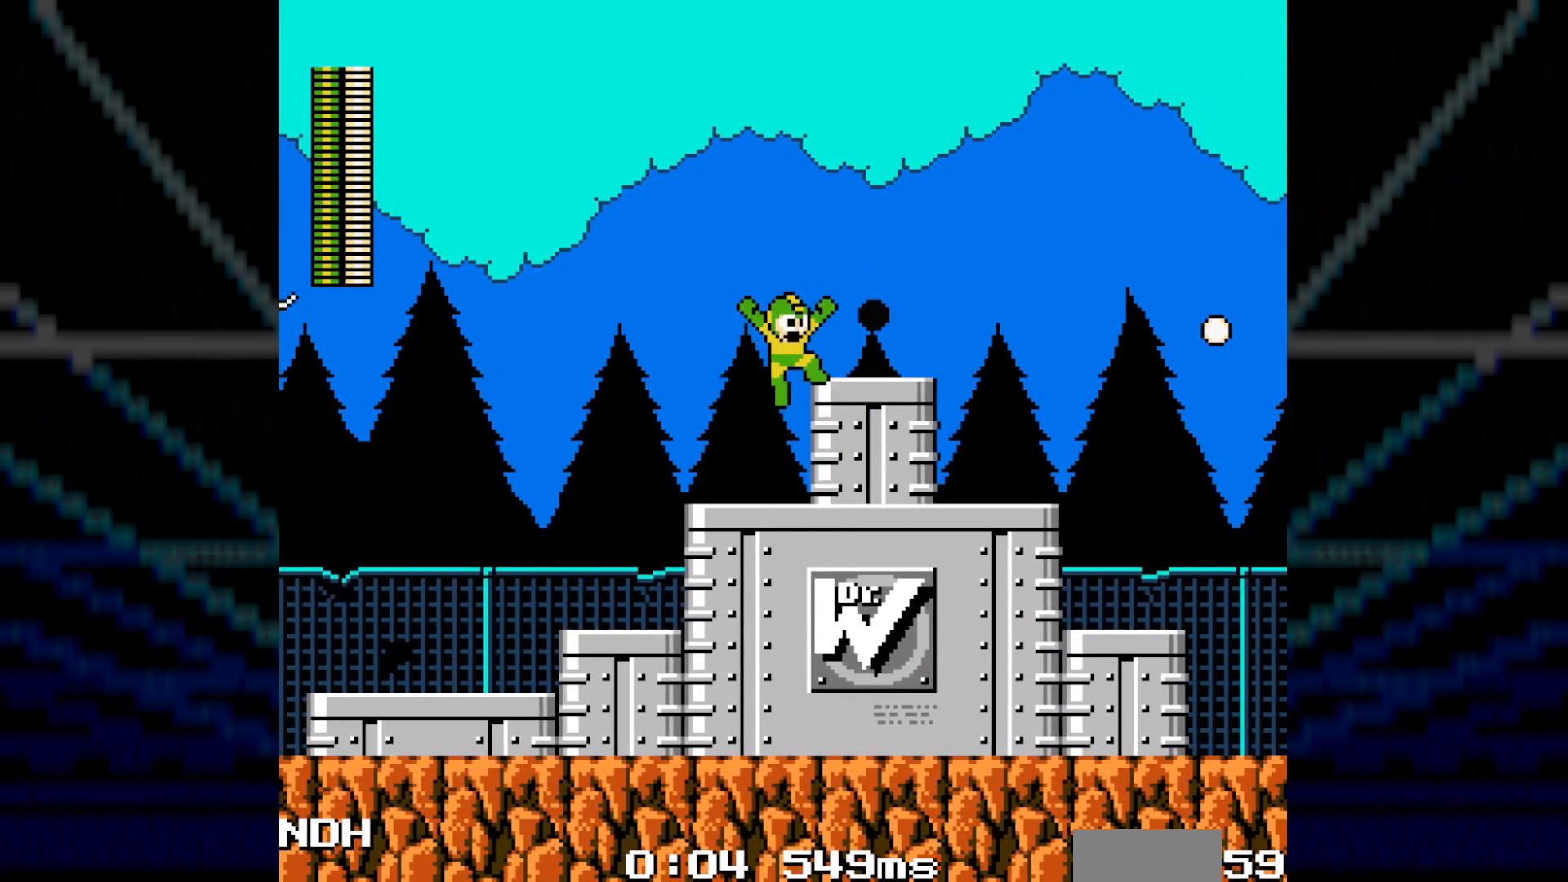
{"buttons": ["DPAD_RIGHT"], "events": [[67, "B", "up"]]}
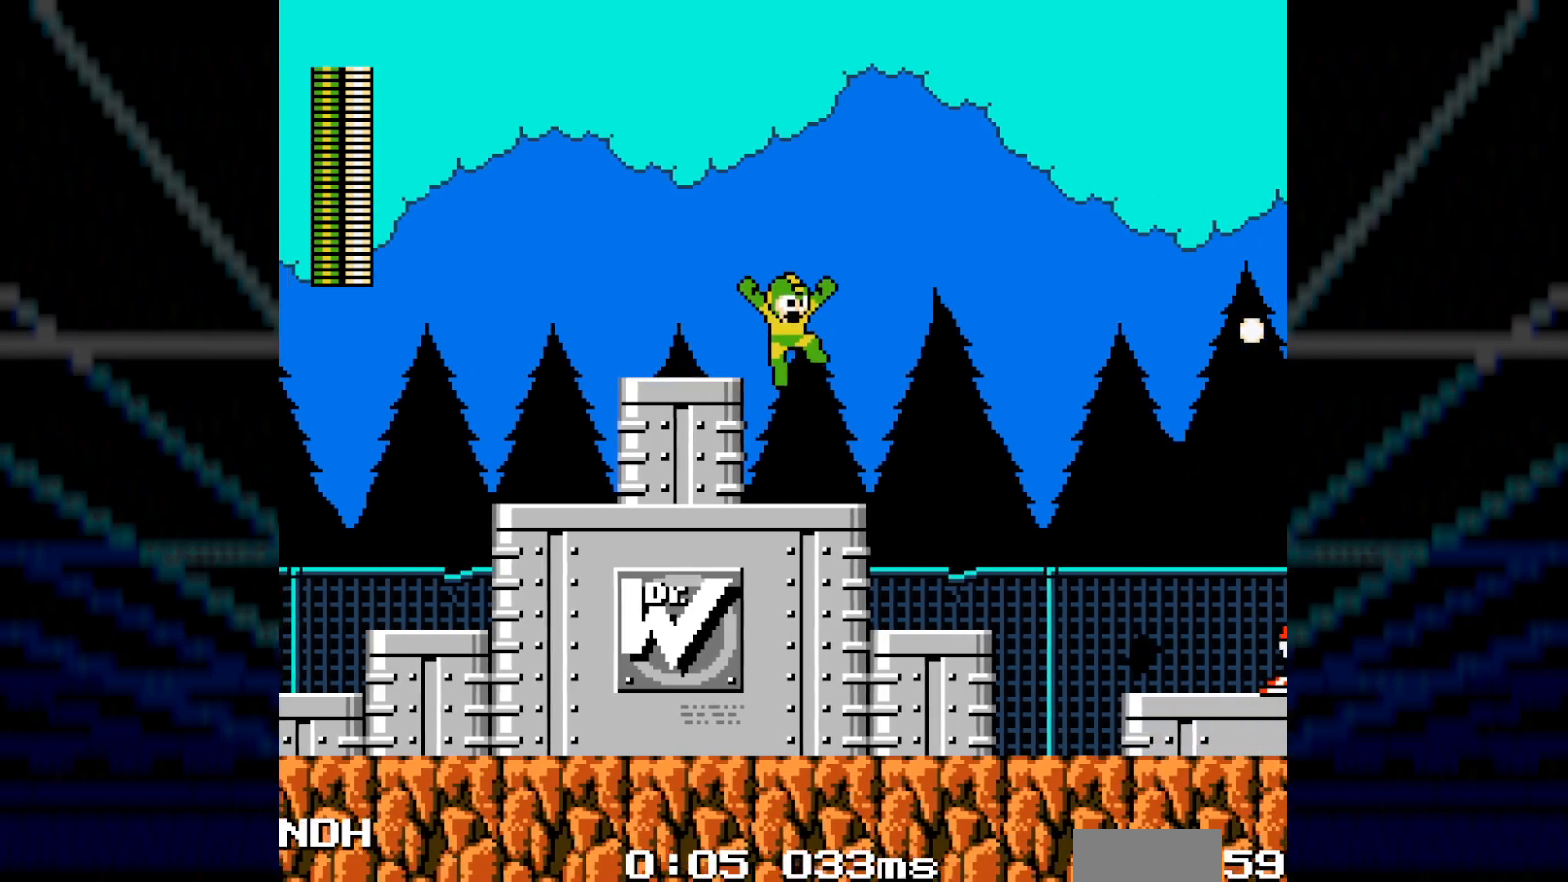
{"buttons": ["DPAD_RIGHT"], "events": []}
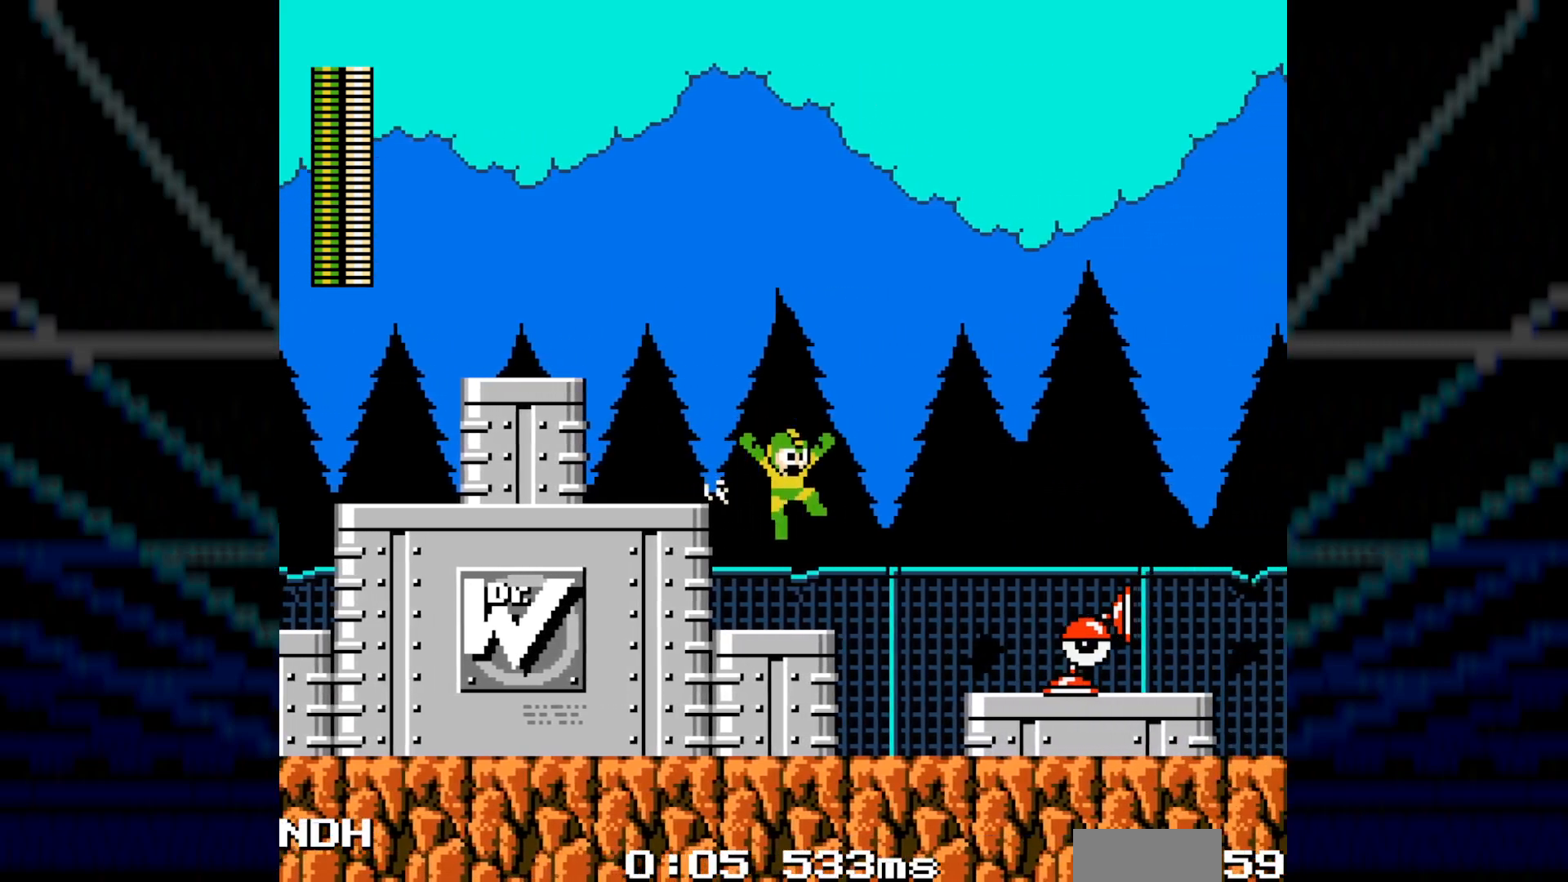
{"buttons": ["B", "DPAD_RIGHT"], "events": [[17, "DPAD_RIGHT", "up"], [183, "DPAD_RIGHT", "down"], [333, "B", "down"]]}
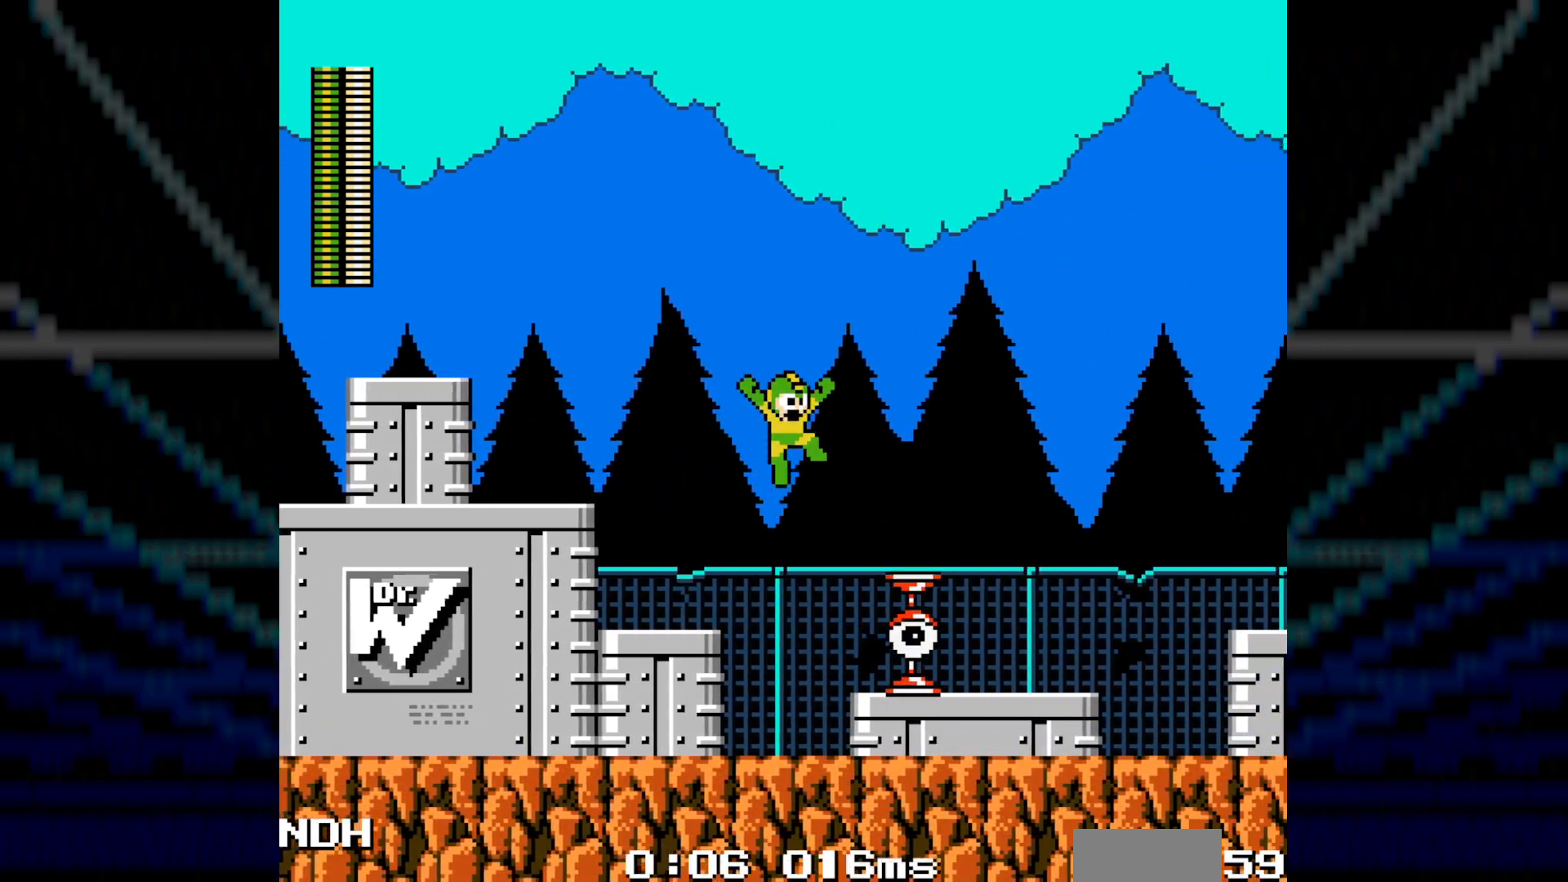
{"buttons": ["B", "DPAD_RIGHT"], "events": []}
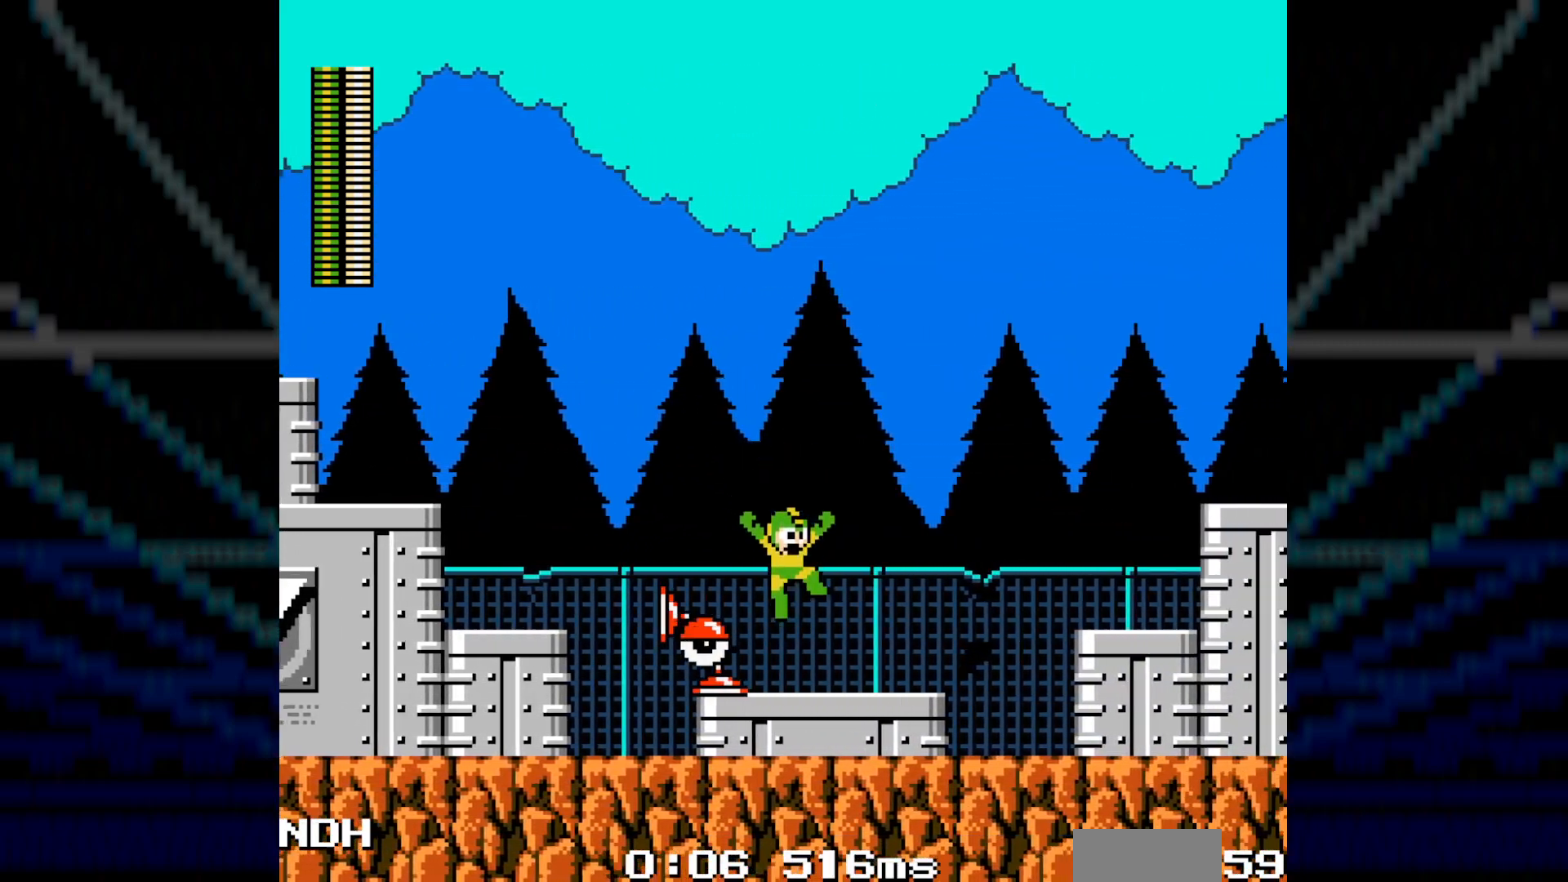
{"buttons": ["B", "DPAD_RIGHT"], "events": [[67, "B", "up"], [383, "B", "down"]]}
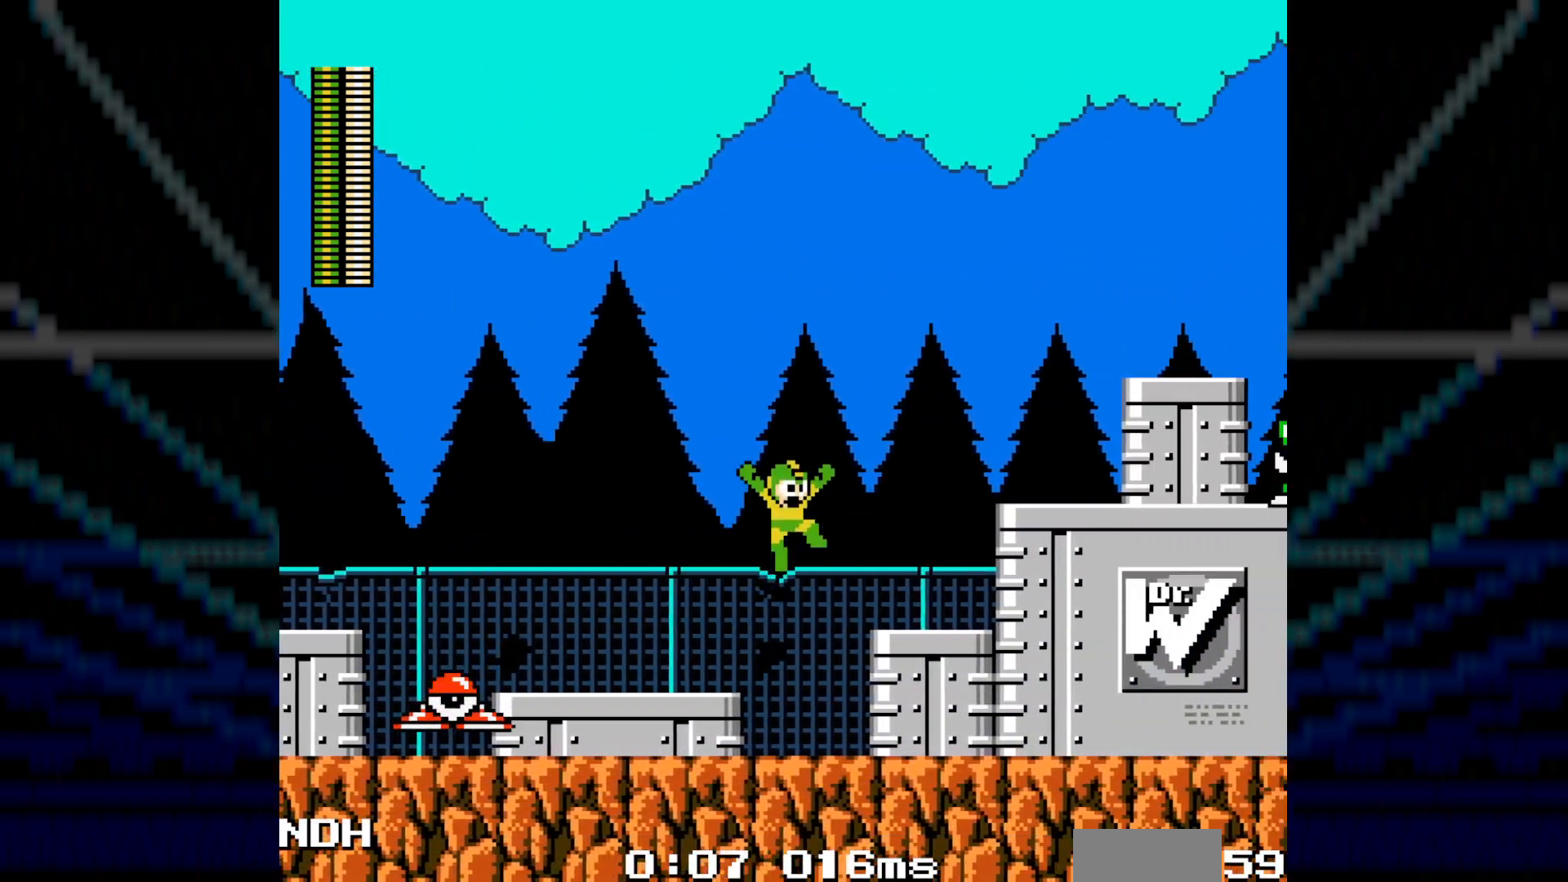
{"buttons": ["B", "L1", "DPAD_RIGHT"], "events": [[117, "B", "up"], [483, "B", "down"], [483, "L1", "down"]]}
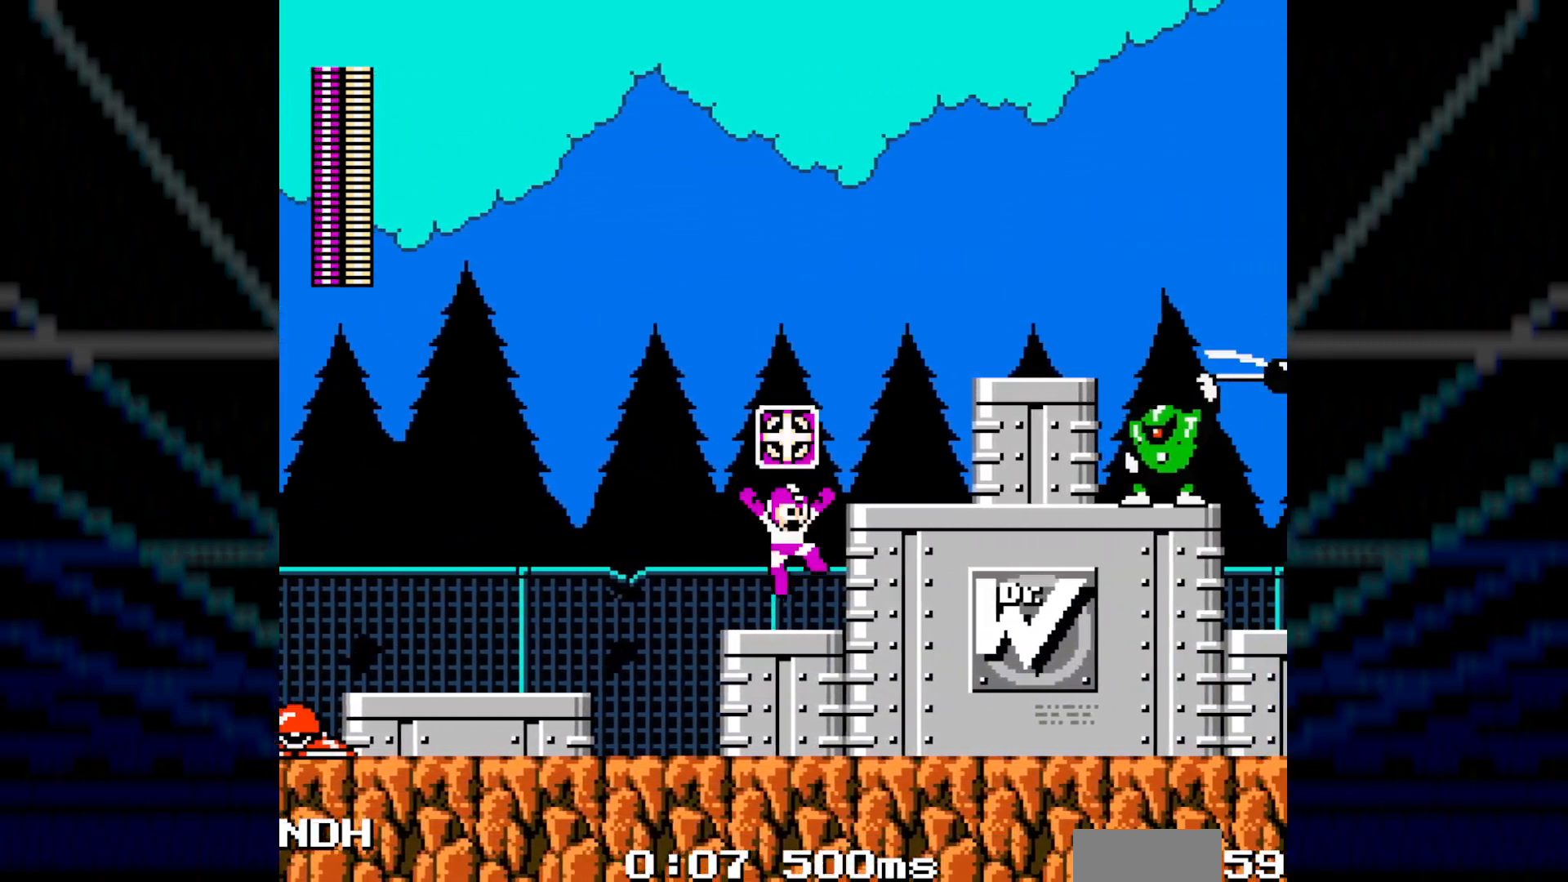
{"buttons": ["B", "DPAD_RIGHT"], "events": [[67, "L1", "up"], [133, "L1", "down"], [200, "B", "up"], [233, "L1", "up"], [417, "B", "down"]]}
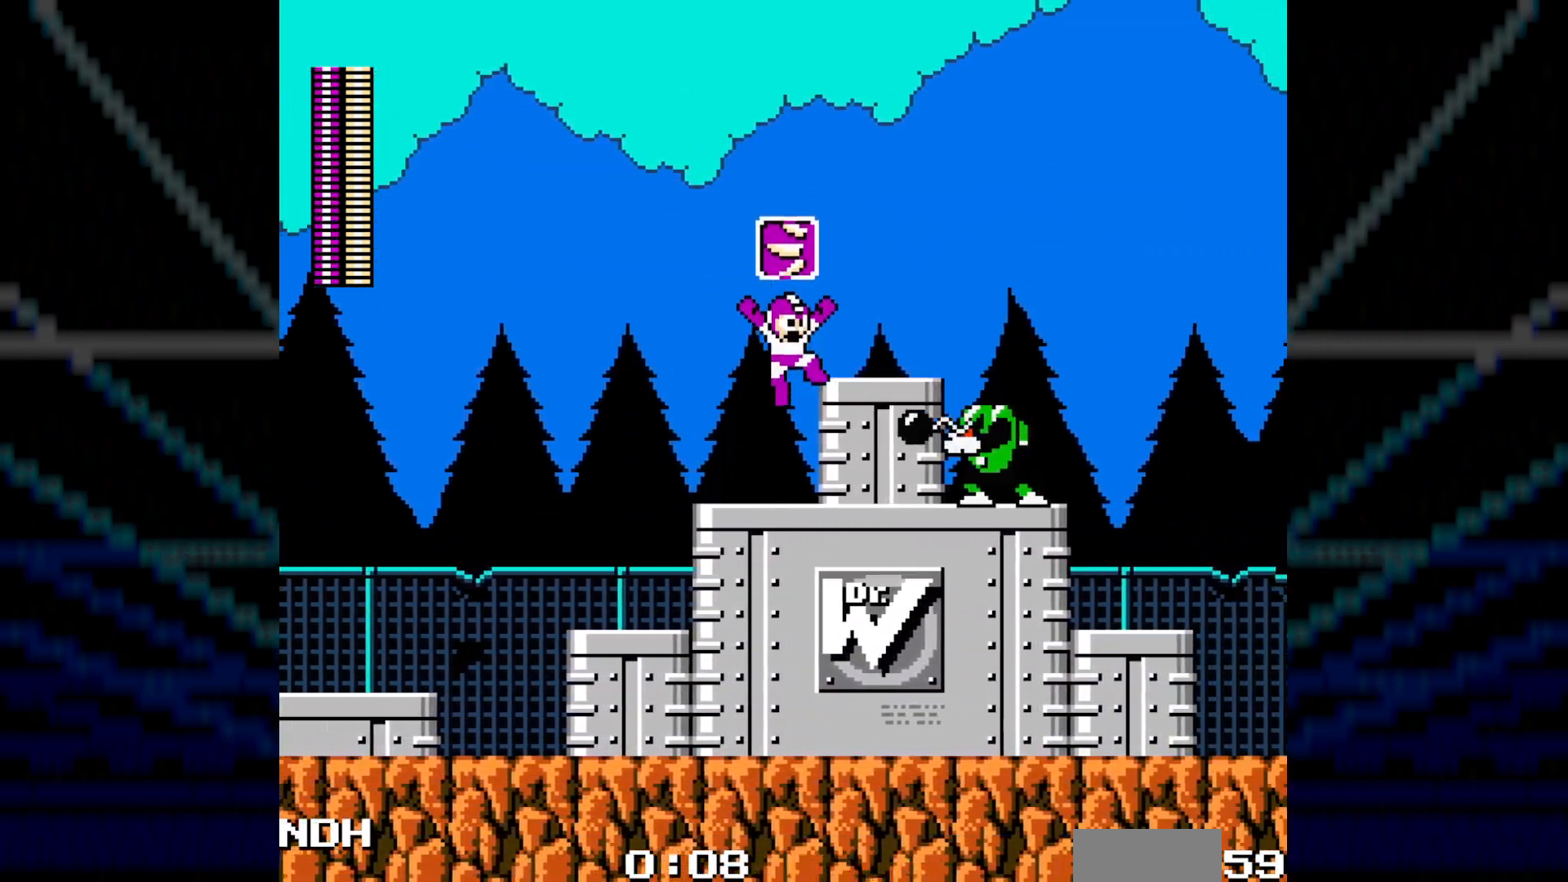
{"buttons": ["DPAD_RIGHT"], "events": [[83, "B", "up"]]}
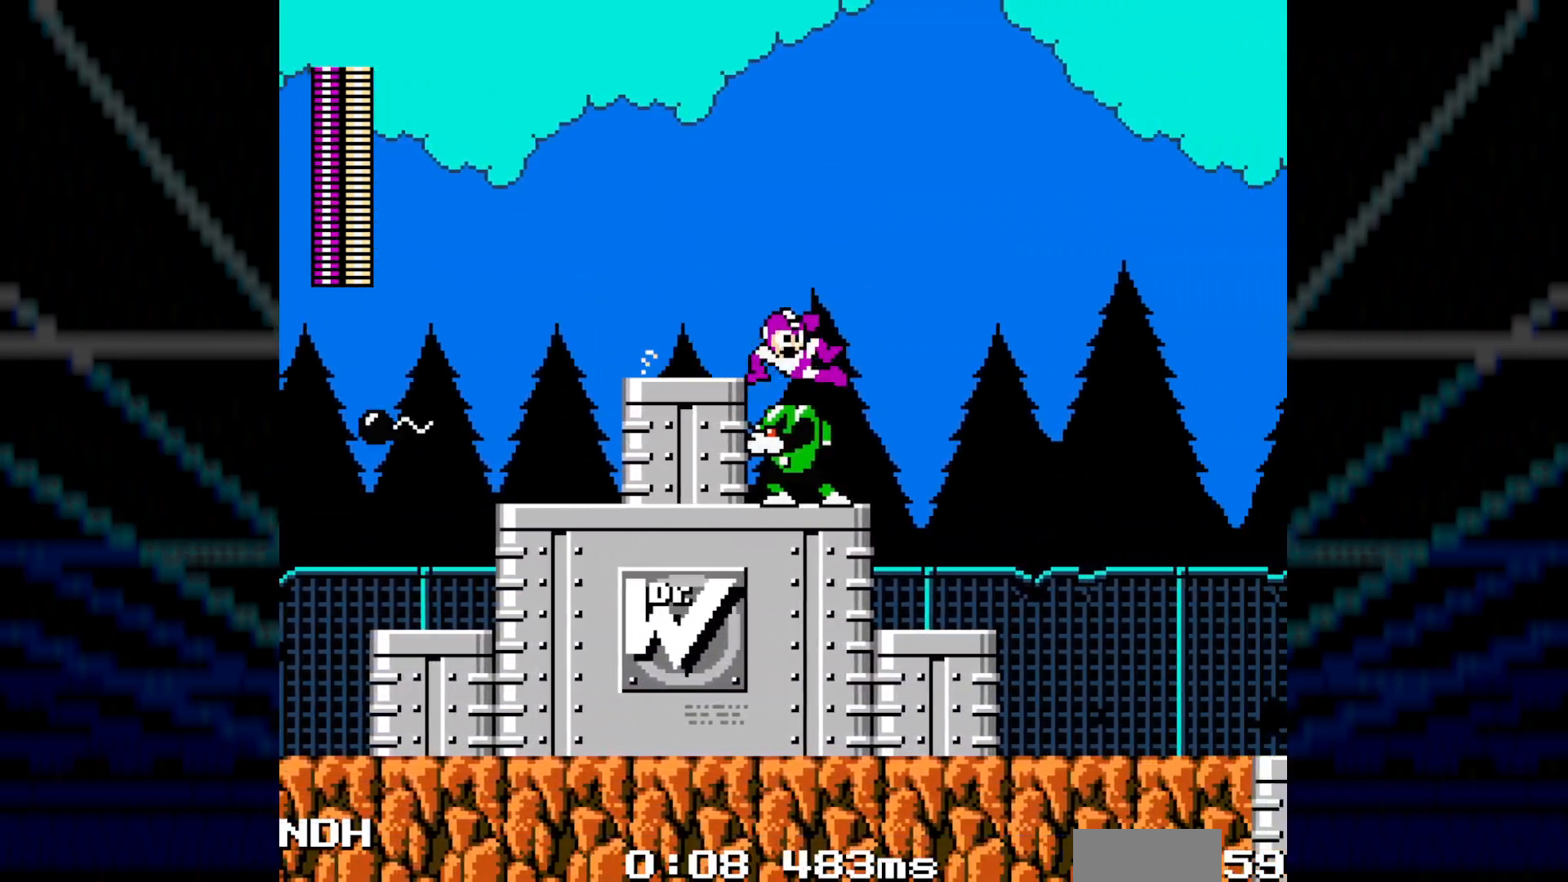
{"buttons": ["DPAD_RIGHT"], "events": [[17, "B", "down"], [233, "B", "up"]]}
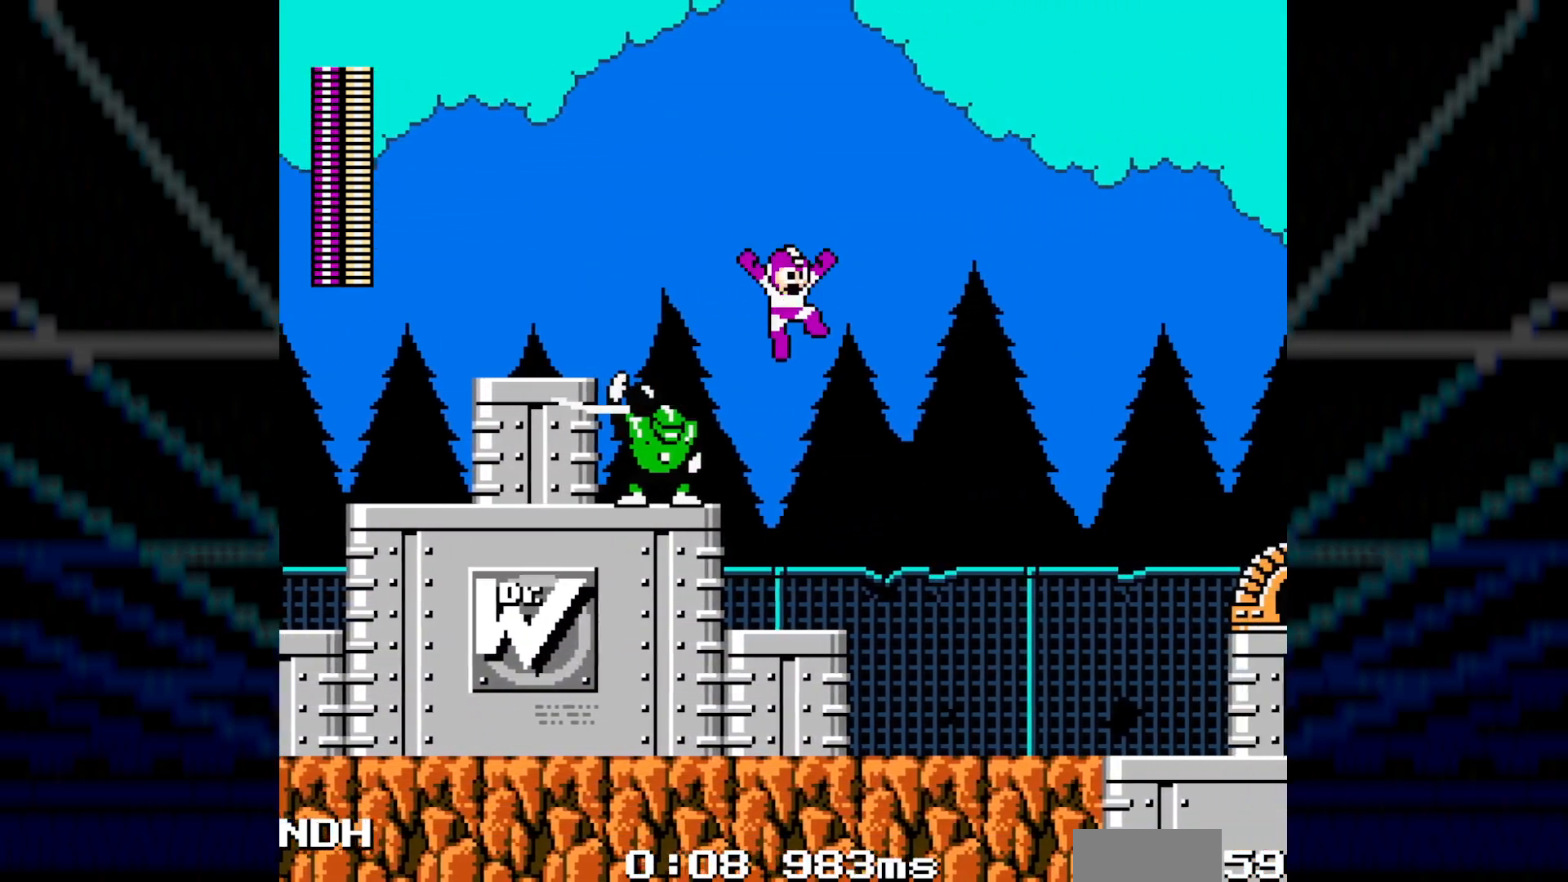
{"buttons": ["DPAD_RIGHT"], "events": []}
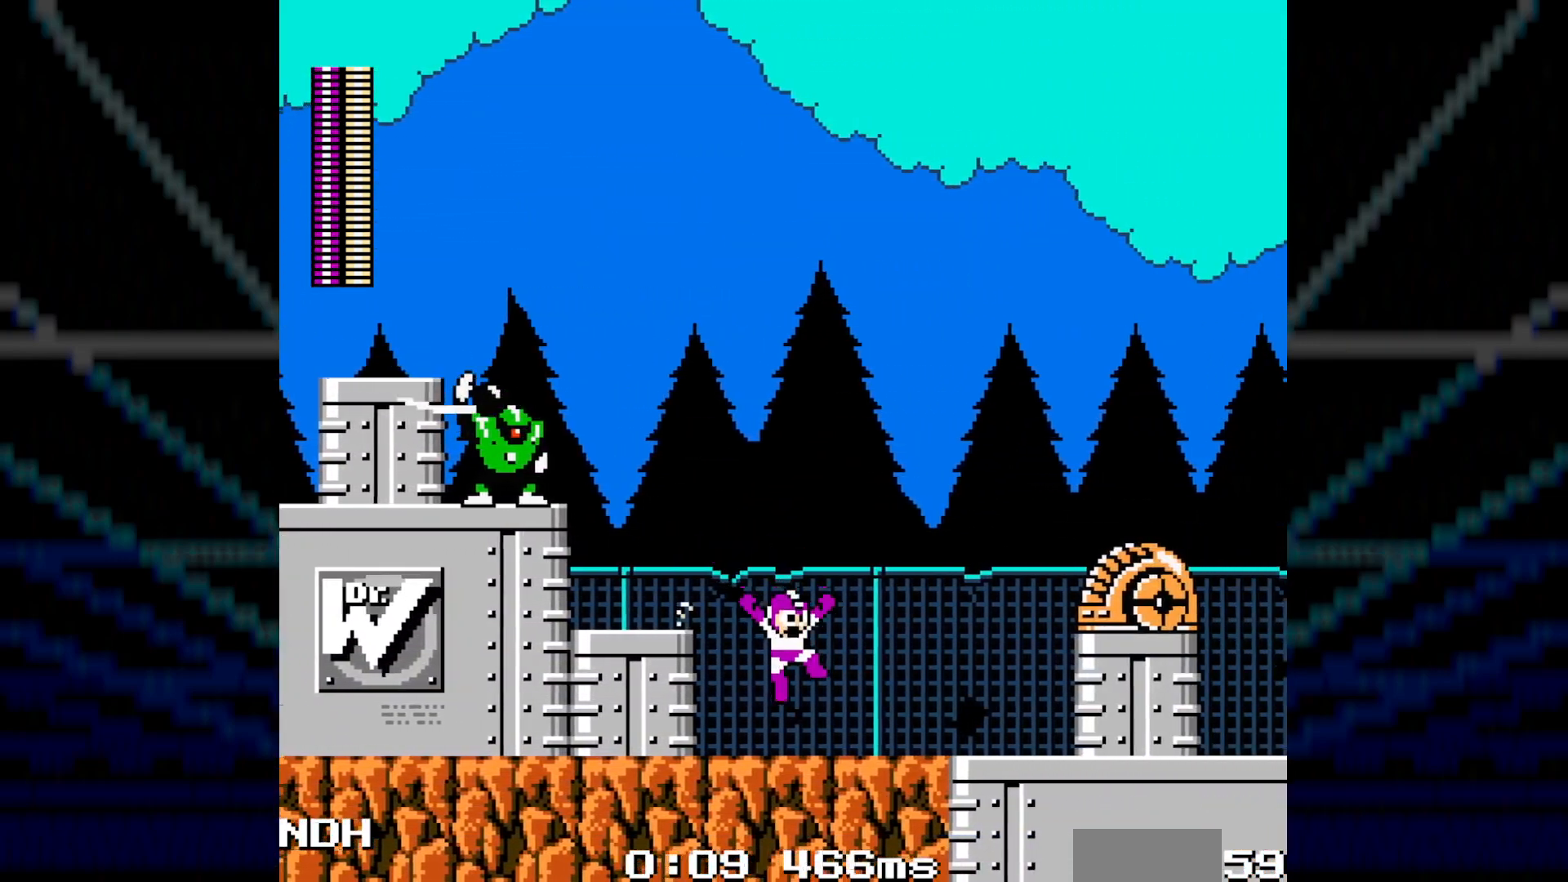
{"buttons": ["B", "DPAD_RIGHT"], "events": [[433, "B", "down"]]}